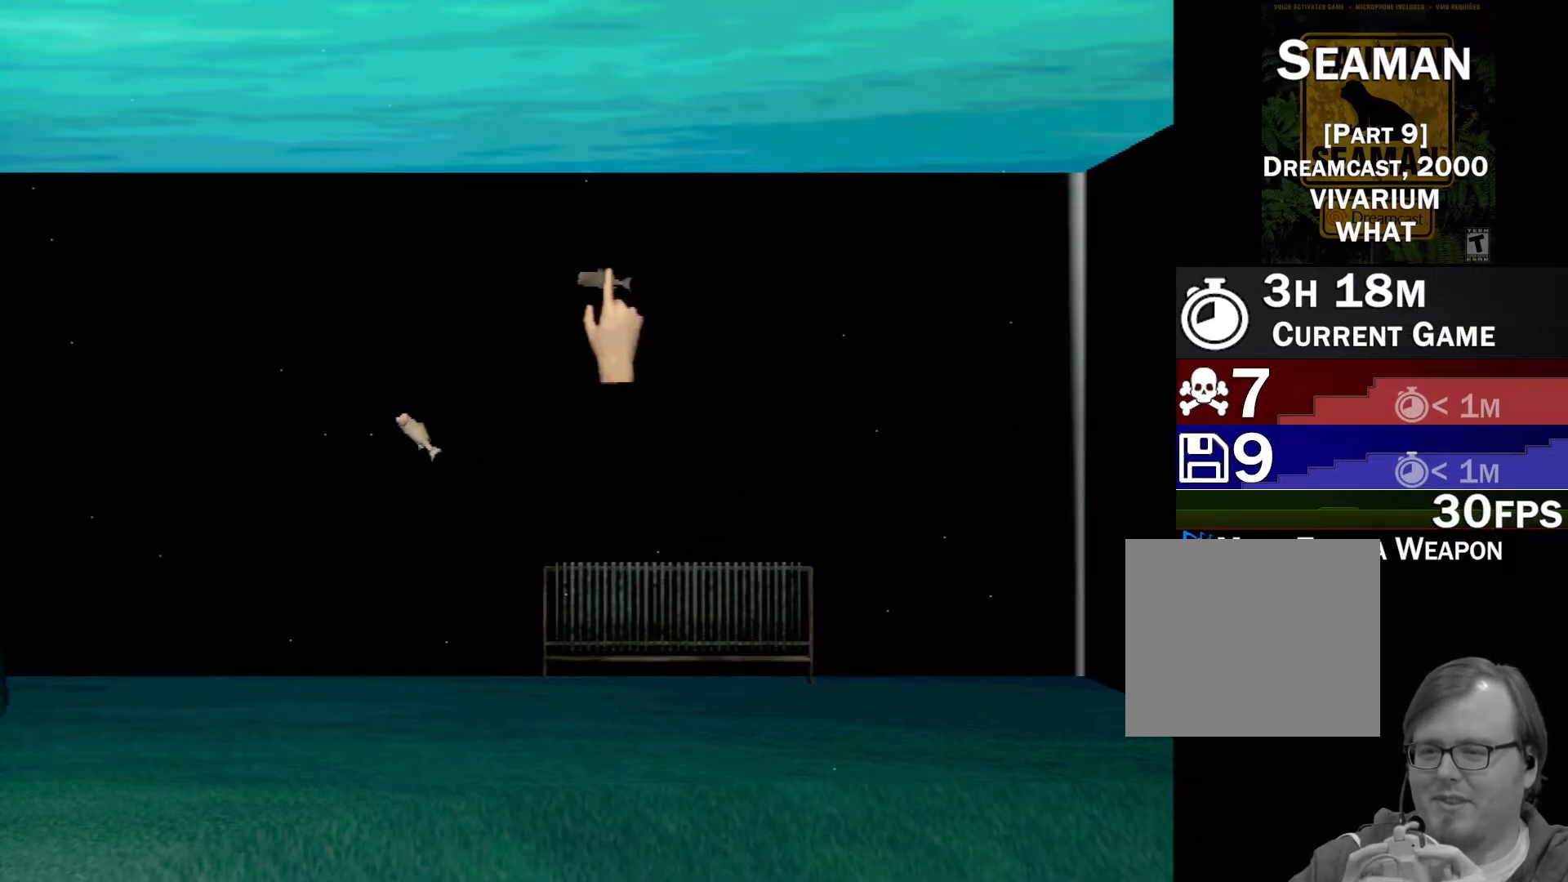
Gameplay with a controller (Xbox layout); each line is a JSON object with the inputs held at the frame after it. "events" lists button and stick changes between this image and that frame as [ms after this image, input, new state], when the widget could be followed in between. Not read: L1 L3 R1 R3 SELECT right_stick.
{"buttons": [], "left_stick": "center", "events": [[67, "Y", "down"], [183, "Y", "up"]]}
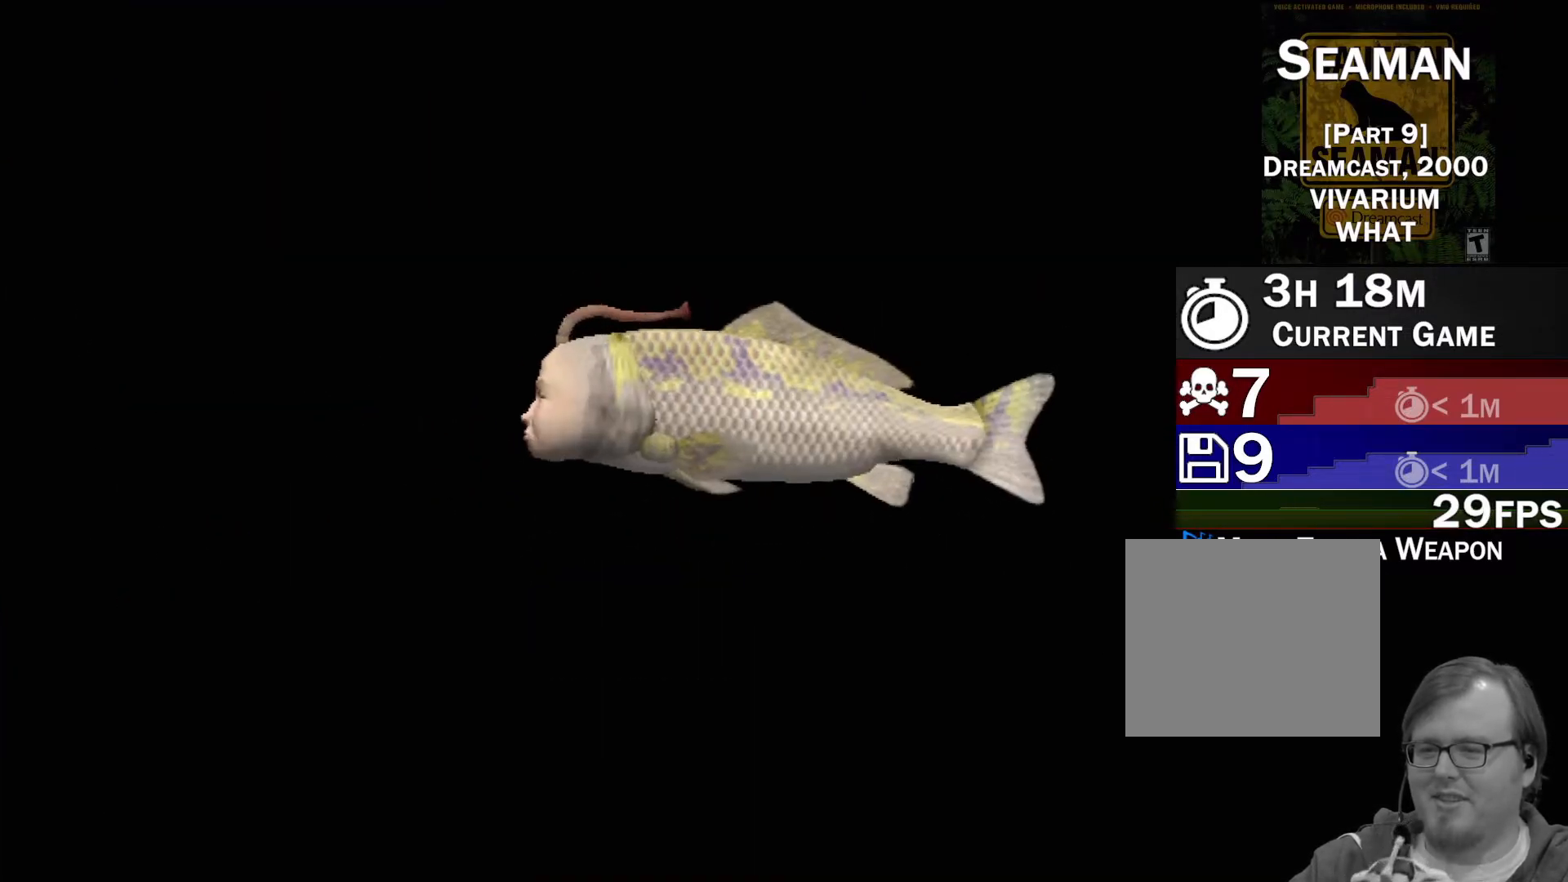
{"buttons": [], "left_stick": "center", "events": []}
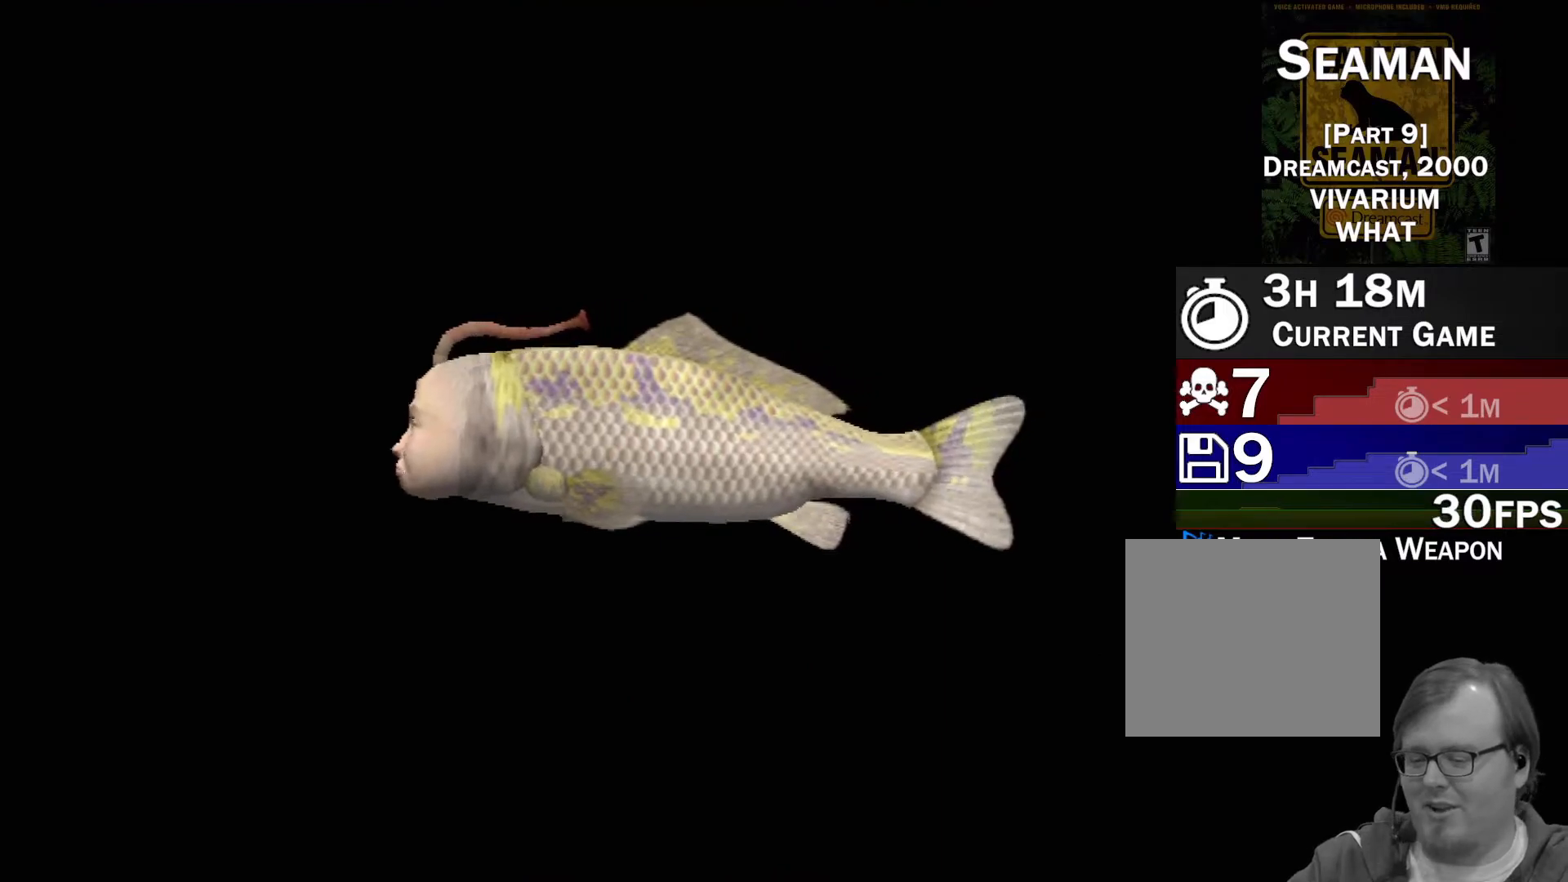
{"buttons": ["A"], "left_stick": "center", "events": [[467, "A", "down"]]}
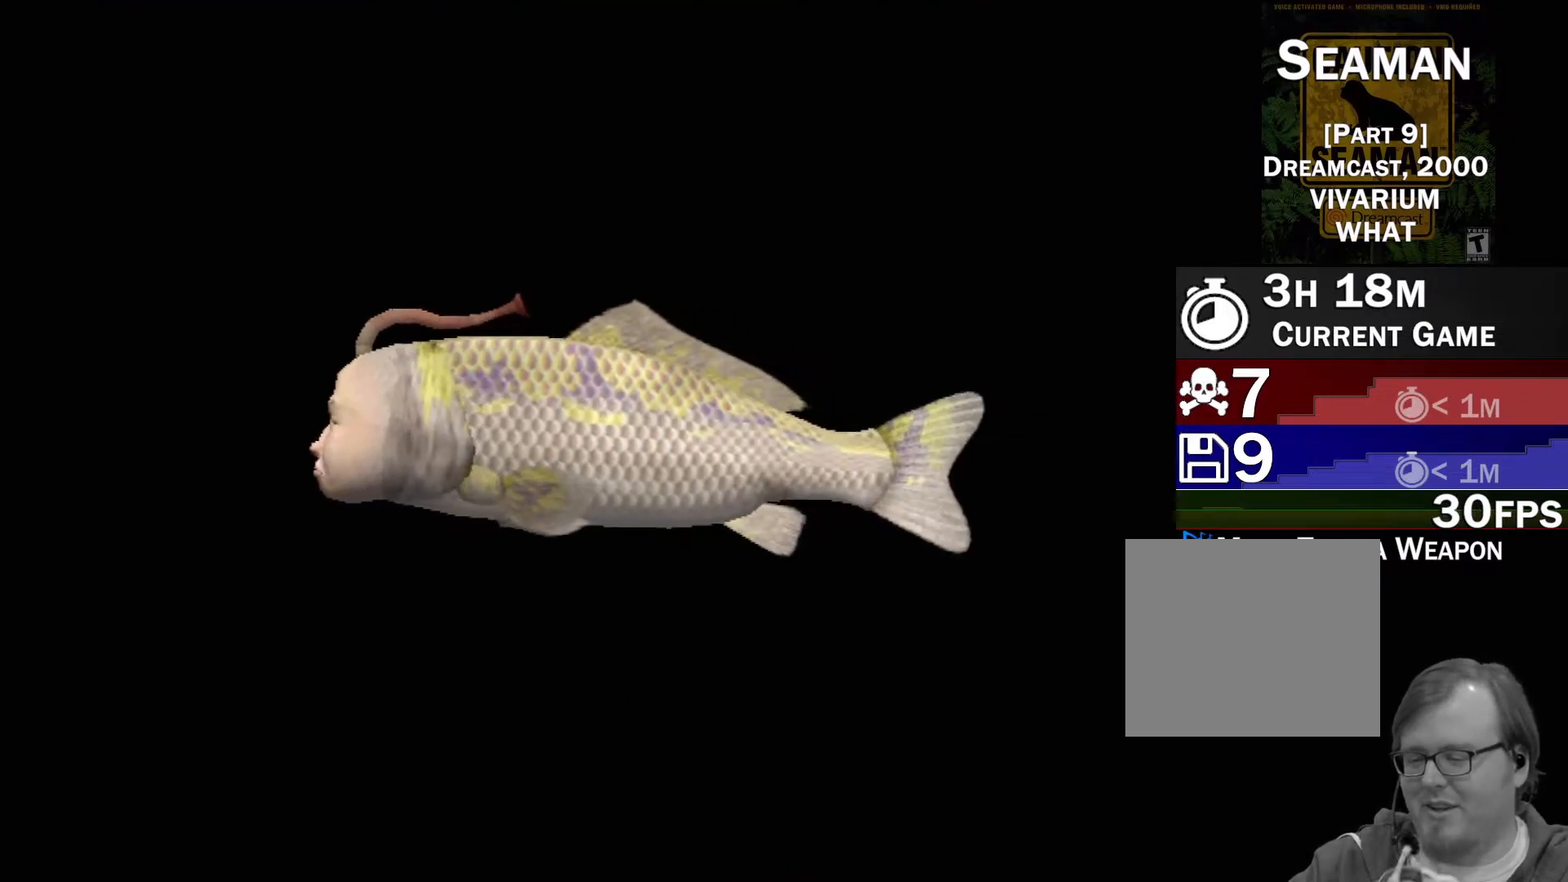
{"buttons": ["A"], "left_stick": "center", "events": []}
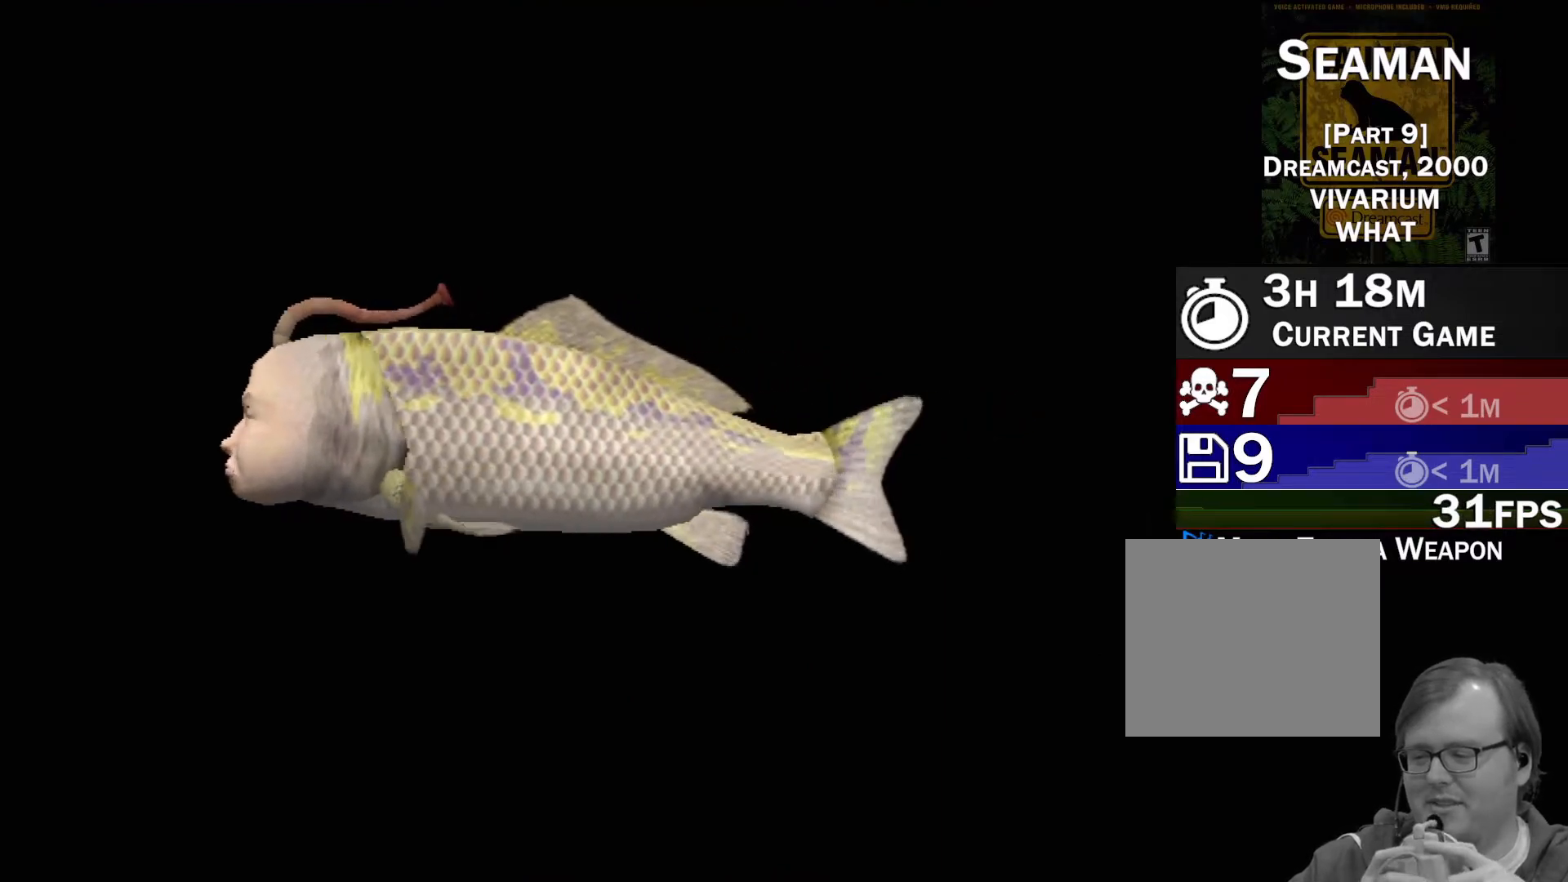
{"buttons": ["A"], "left_stick": "center", "events": []}
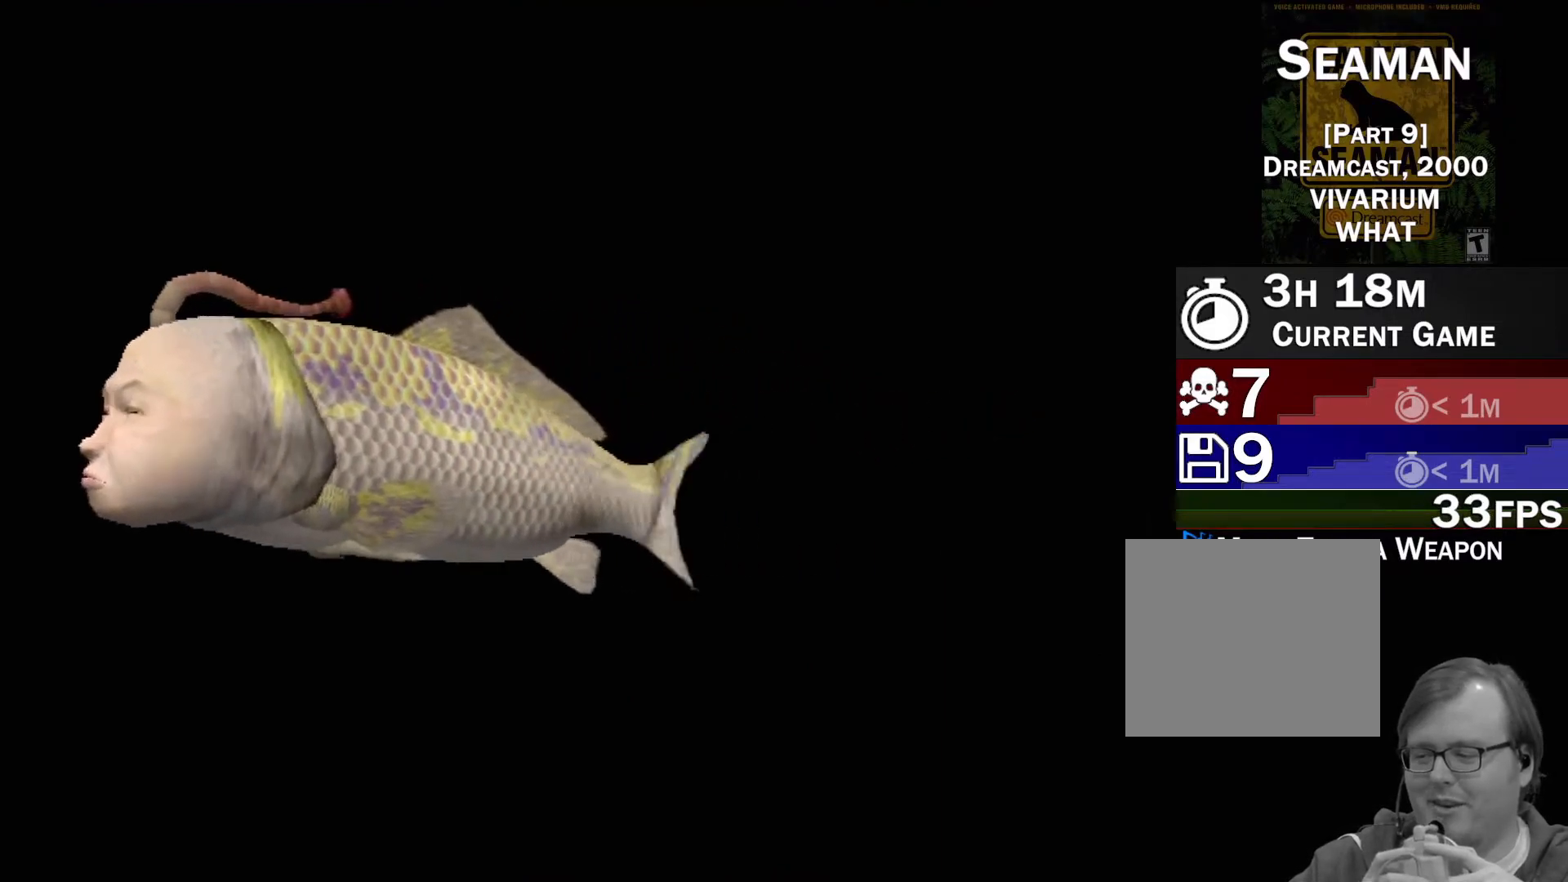
{"buttons": [], "left_stick": "center", "events": [[133, "A", "up"]]}
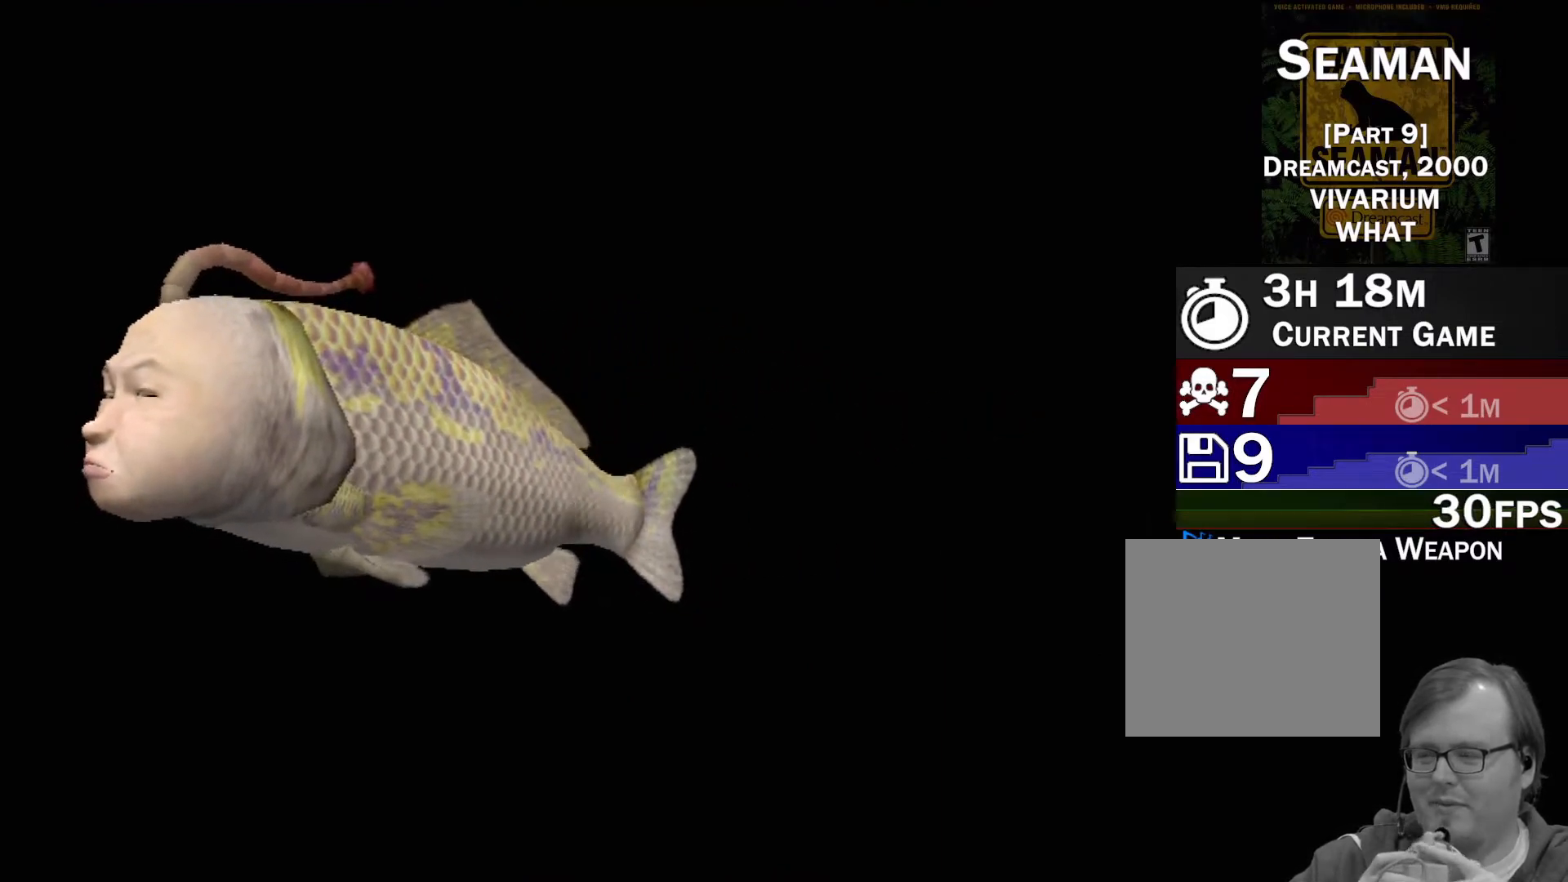
{"buttons": [], "left_stick": "center", "events": []}
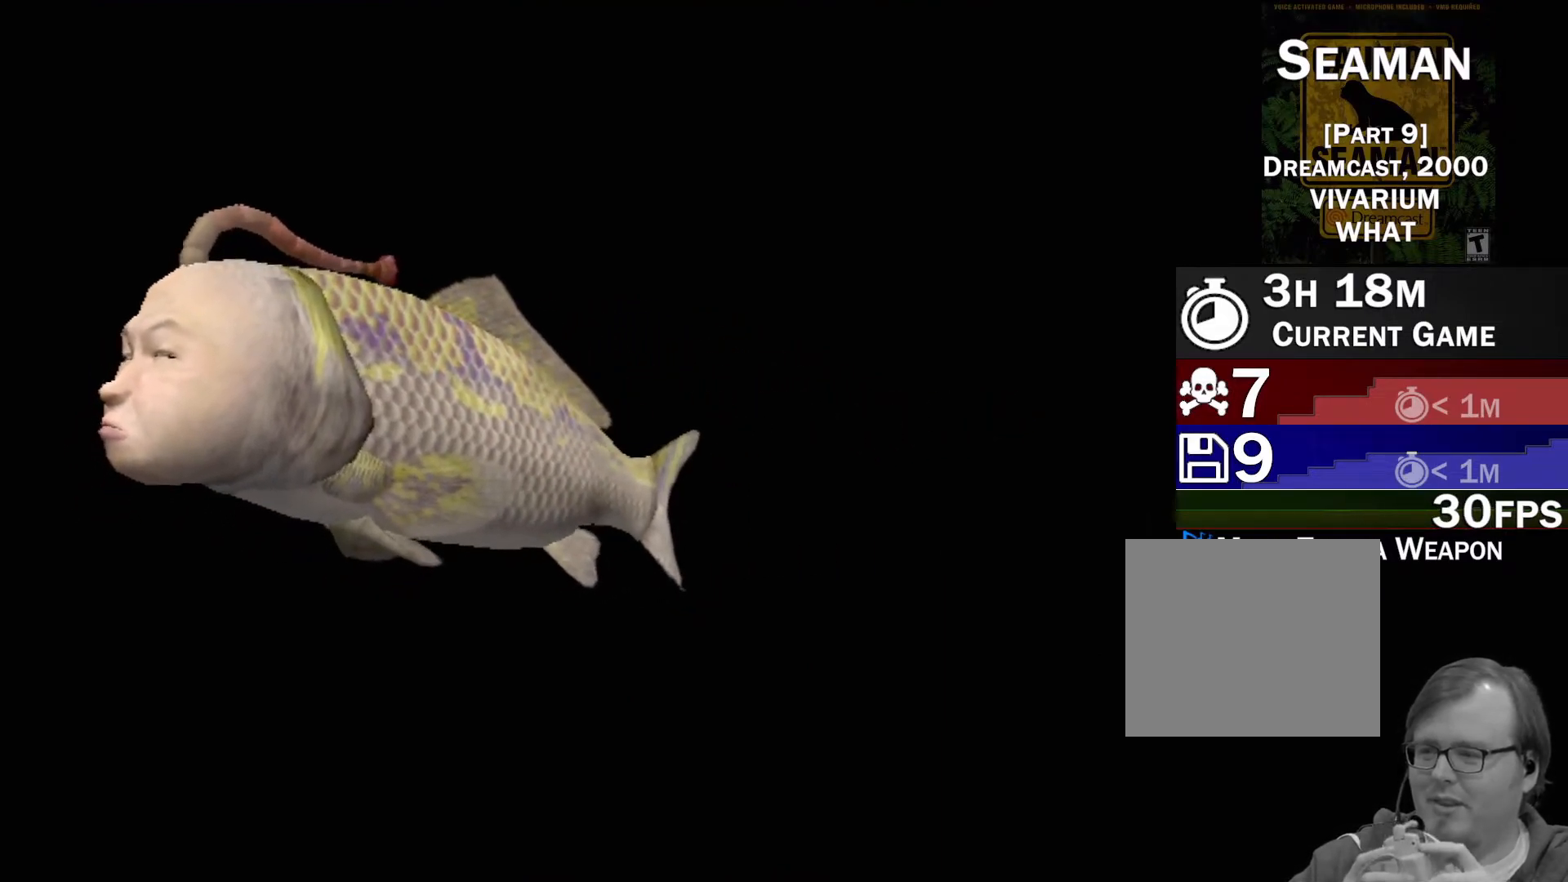
{"buttons": [], "left_stick": "center", "events": []}
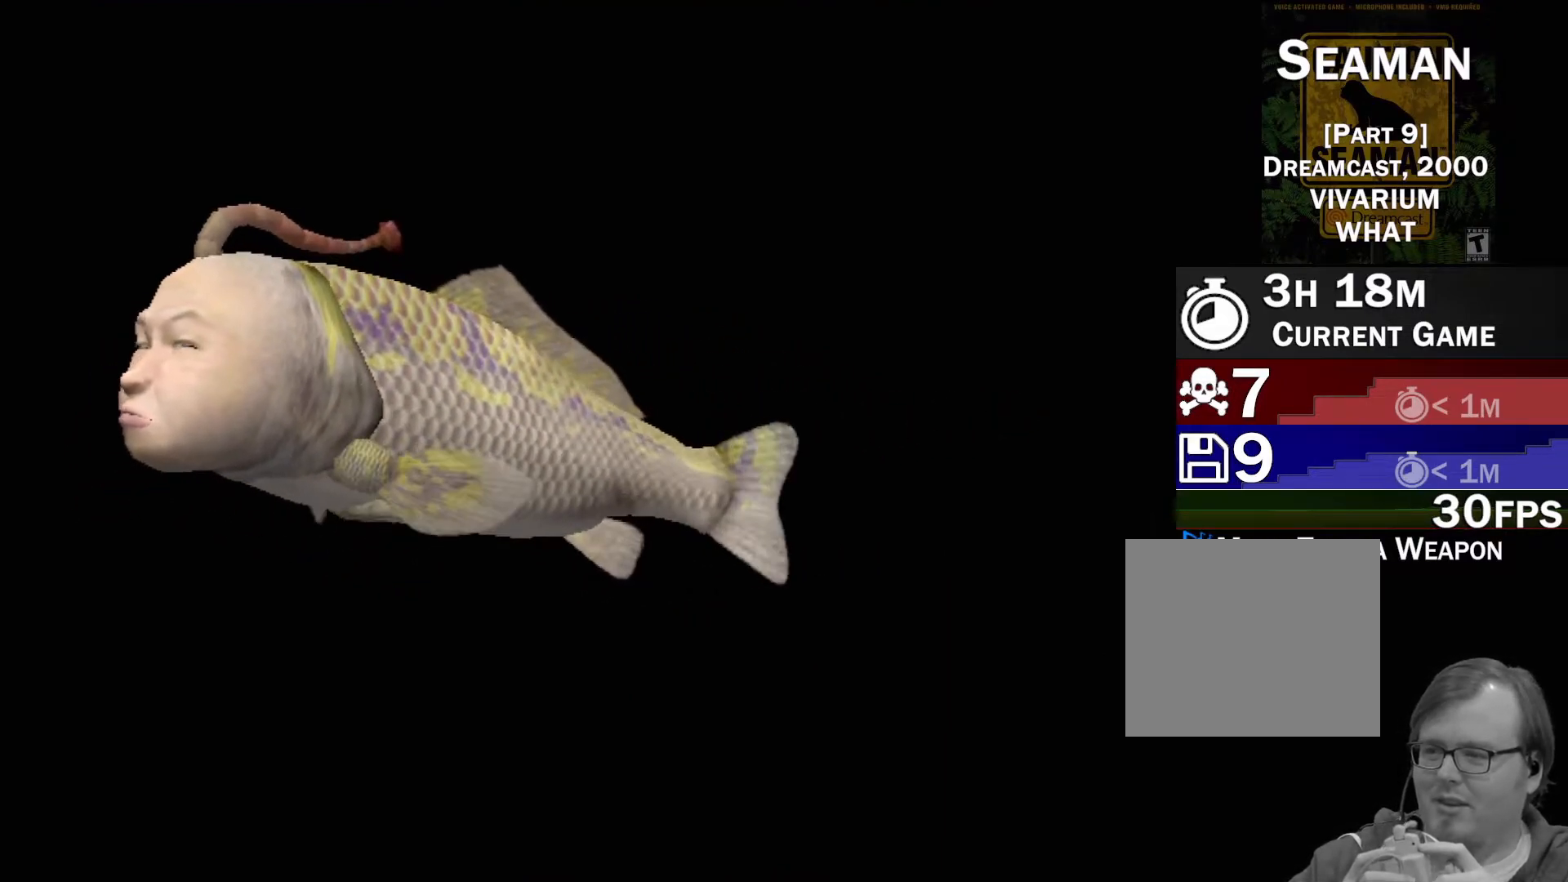
{"buttons": [], "left_stick": "center", "events": []}
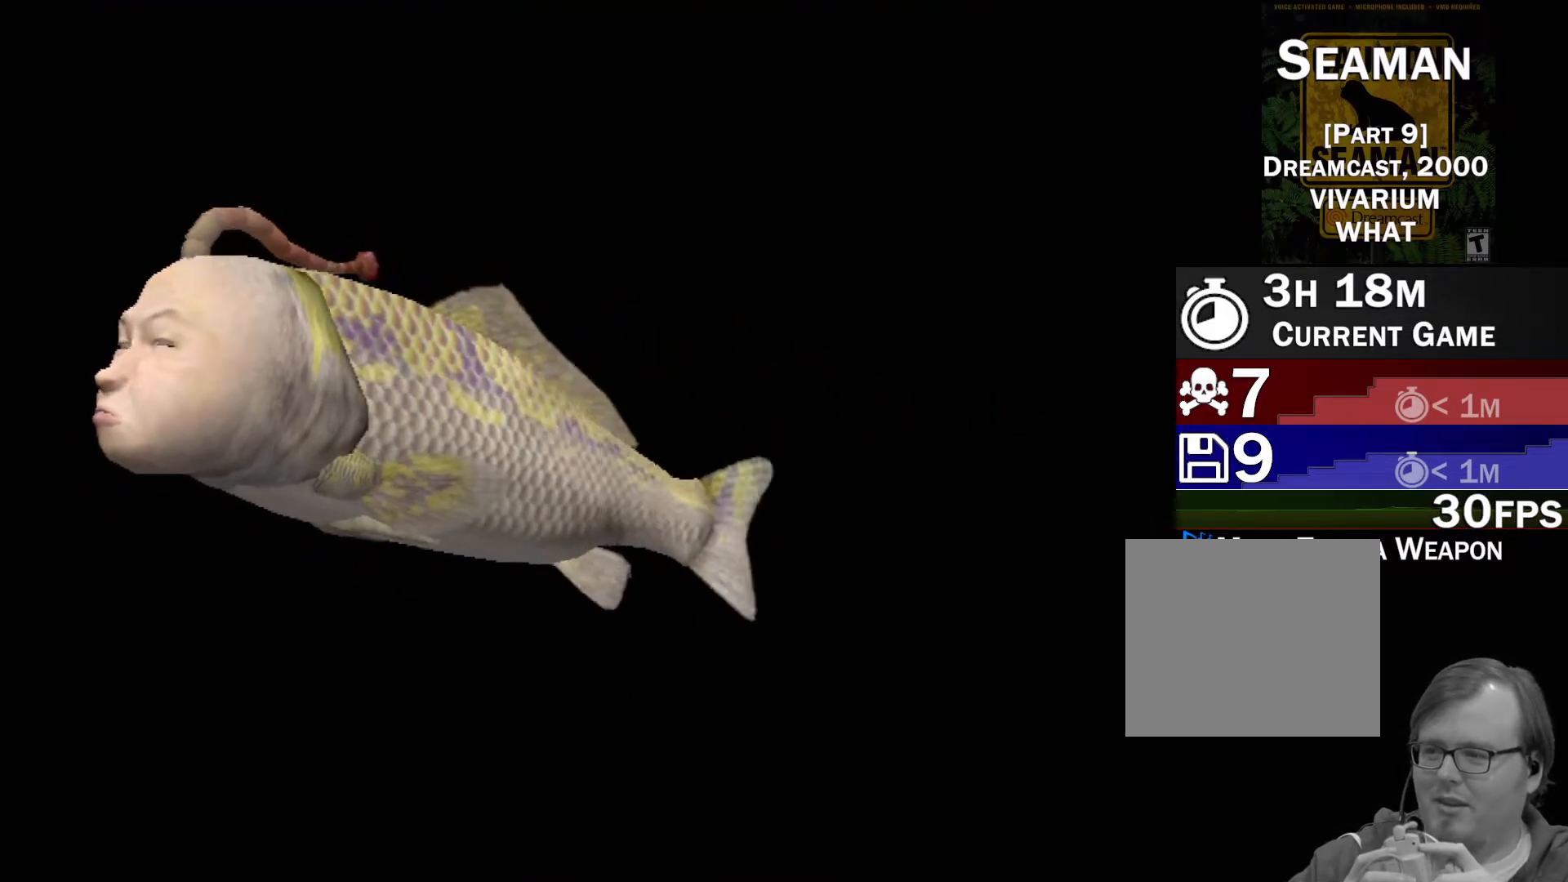
{"buttons": ["A"], "left_stick": "center", "events": [[383, "A", "down"]]}
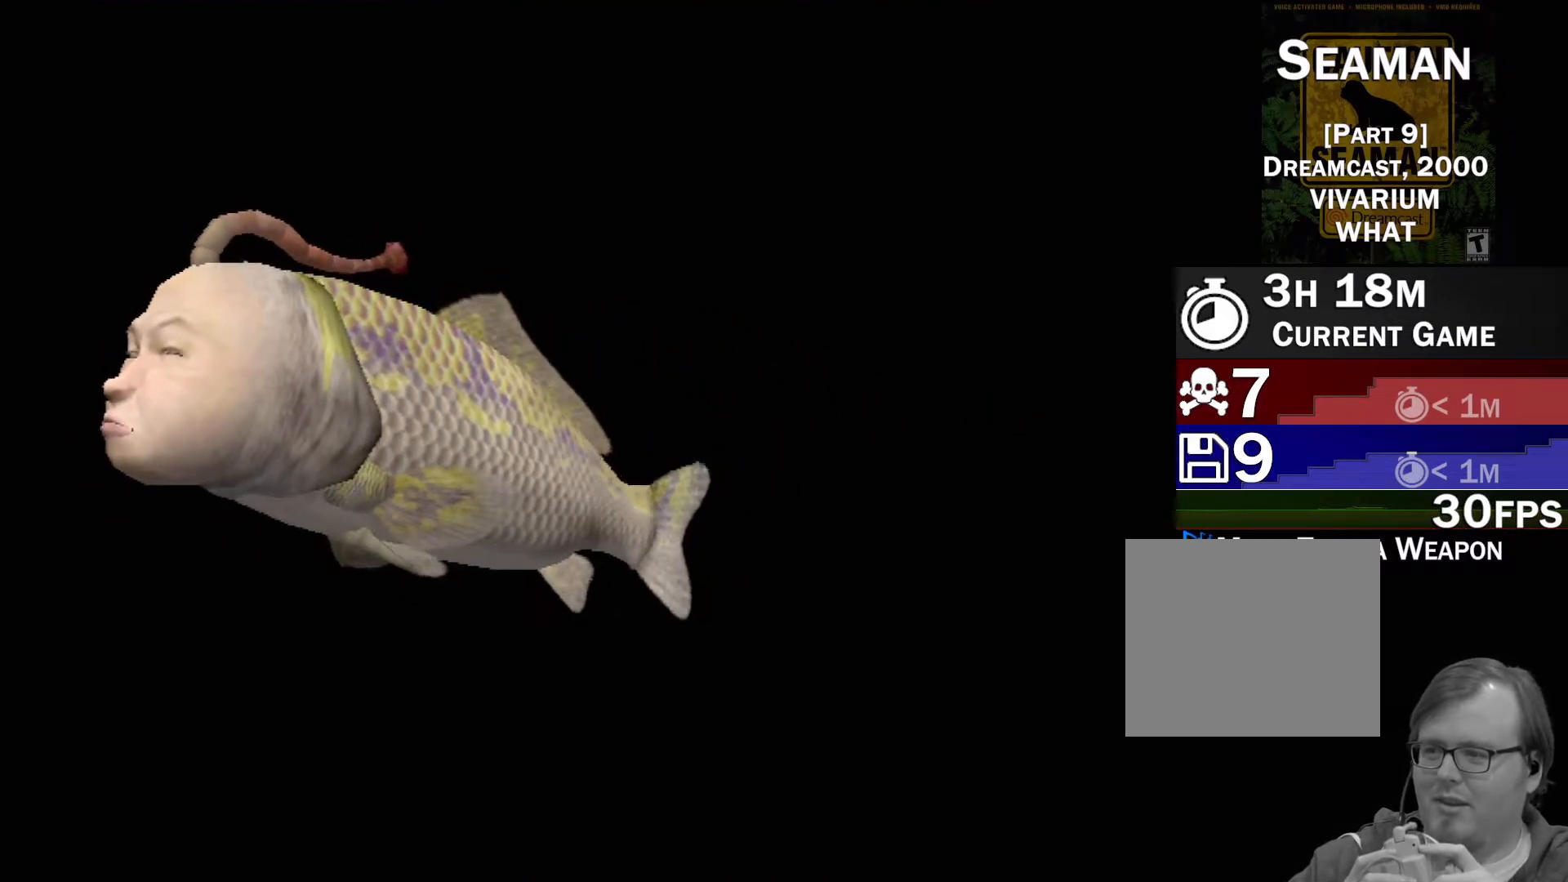
{"buttons": ["A"], "left_stick": "center", "events": []}
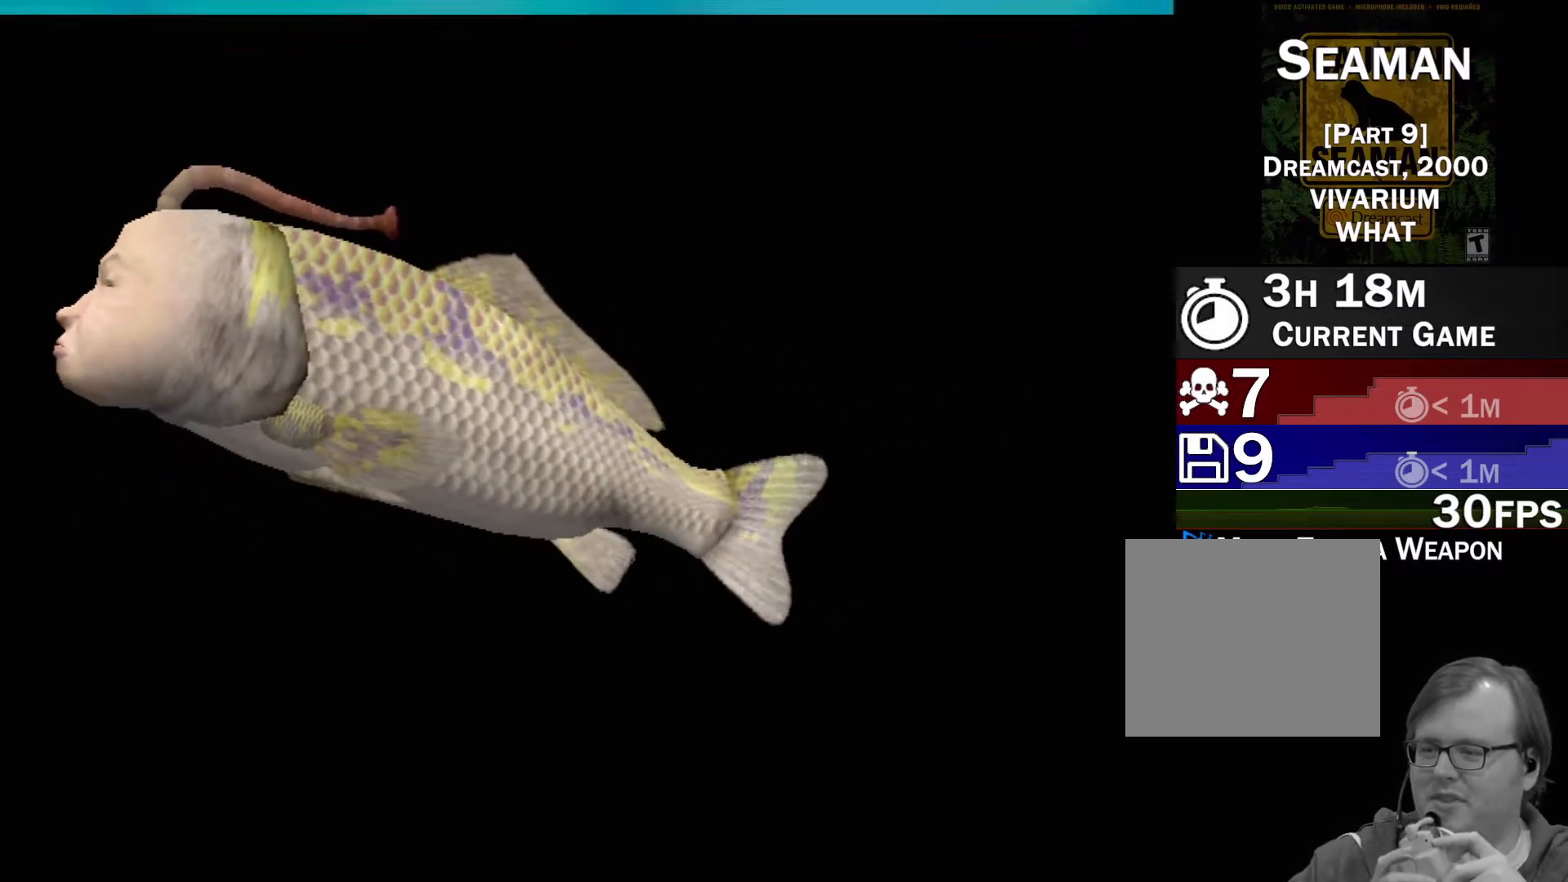
{"buttons": ["A"], "left_stick": "center", "events": []}
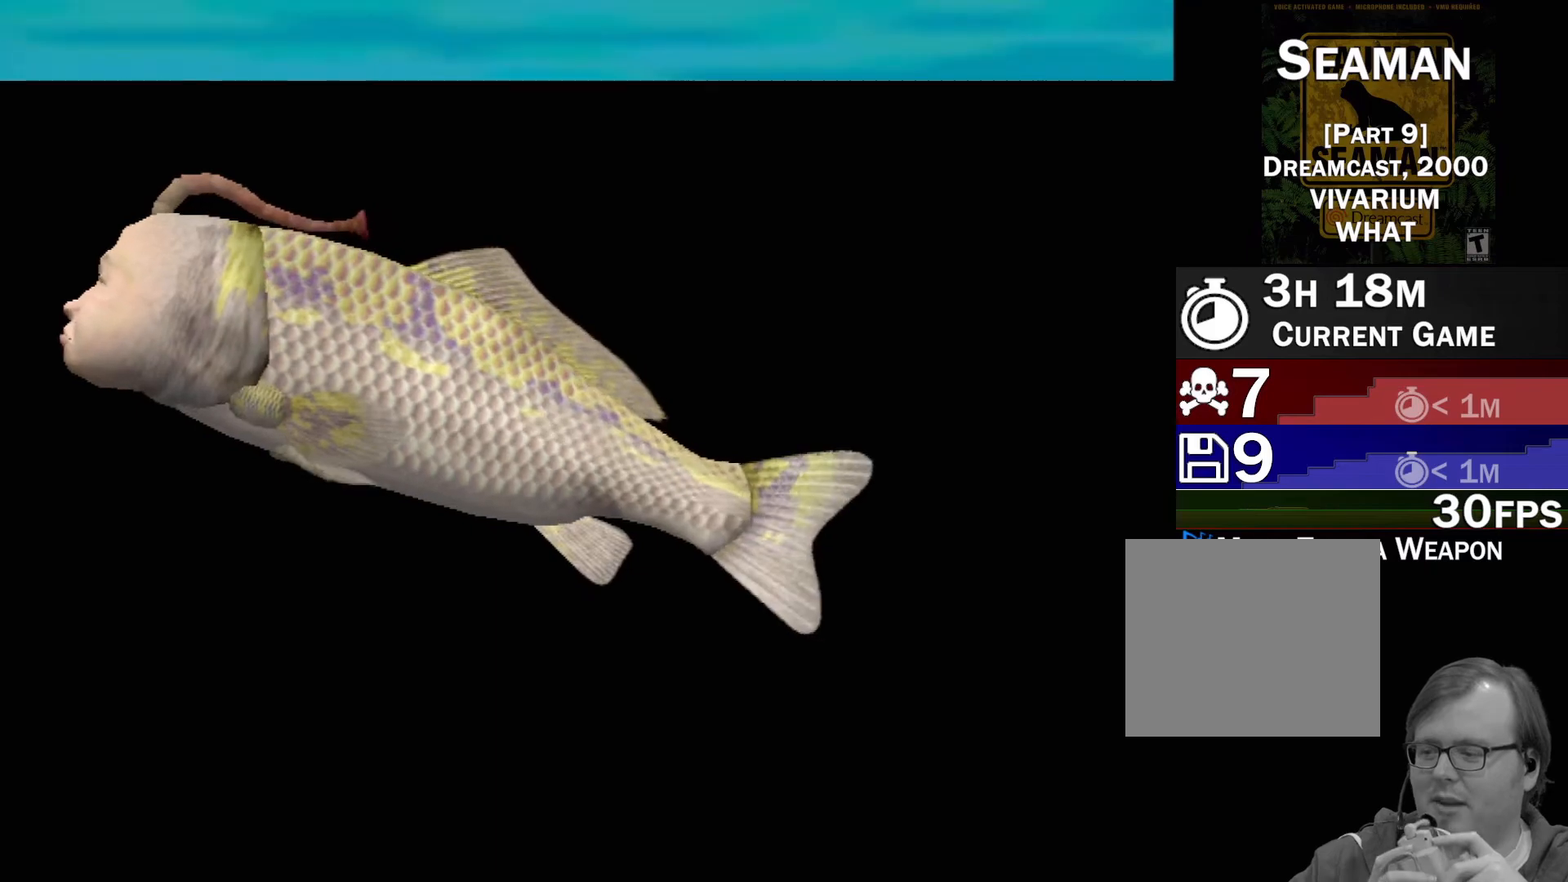
{"buttons": [], "left_stick": "center", "events": [[317, "A", "up"]]}
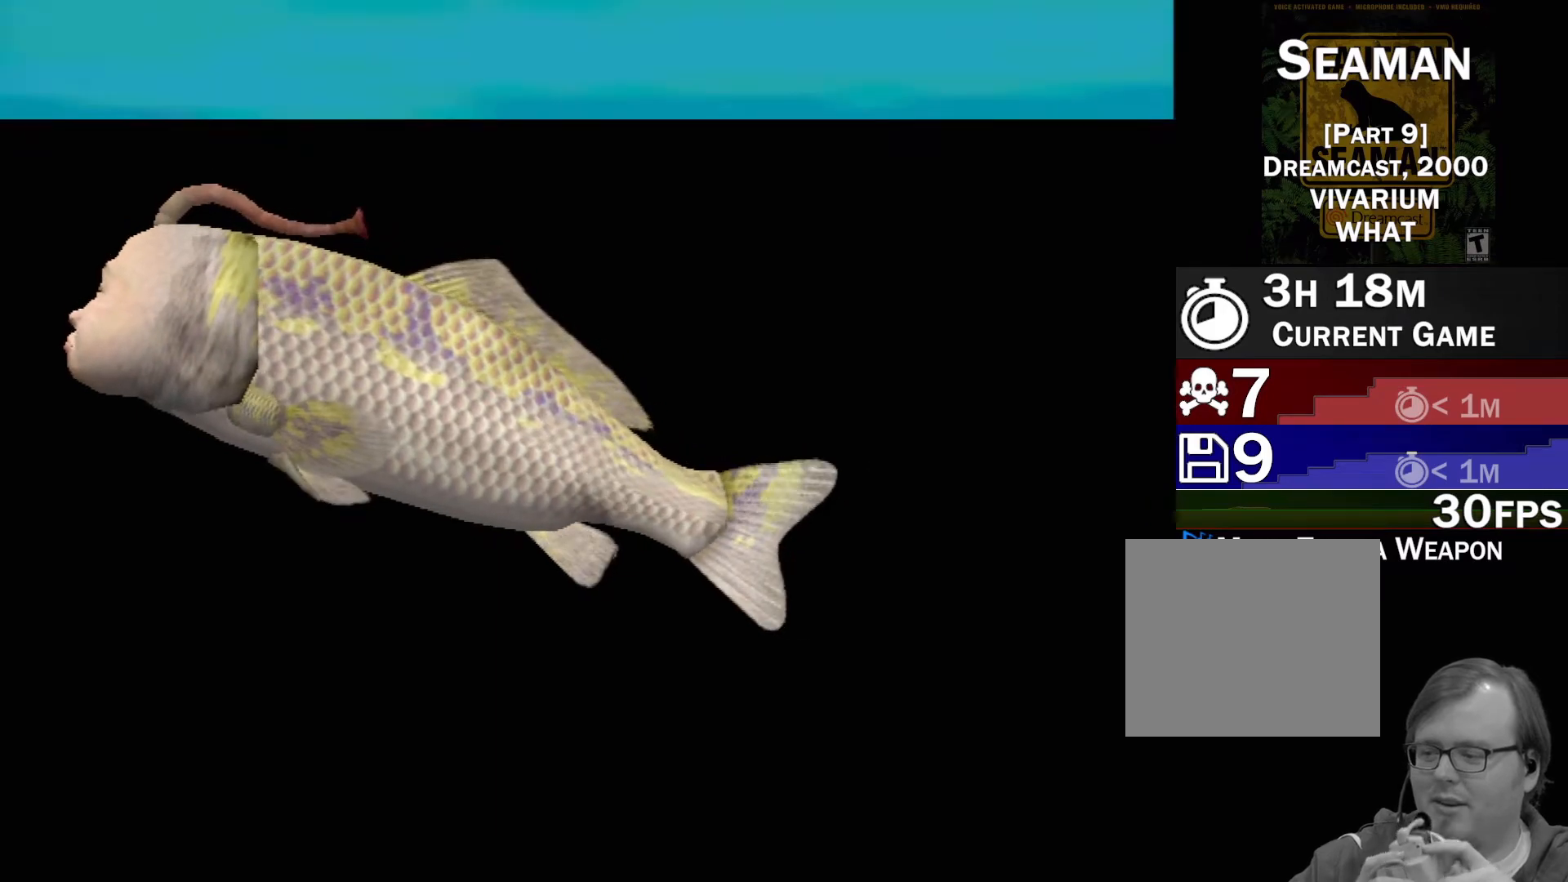
{"buttons": [], "left_stick": "center", "events": []}
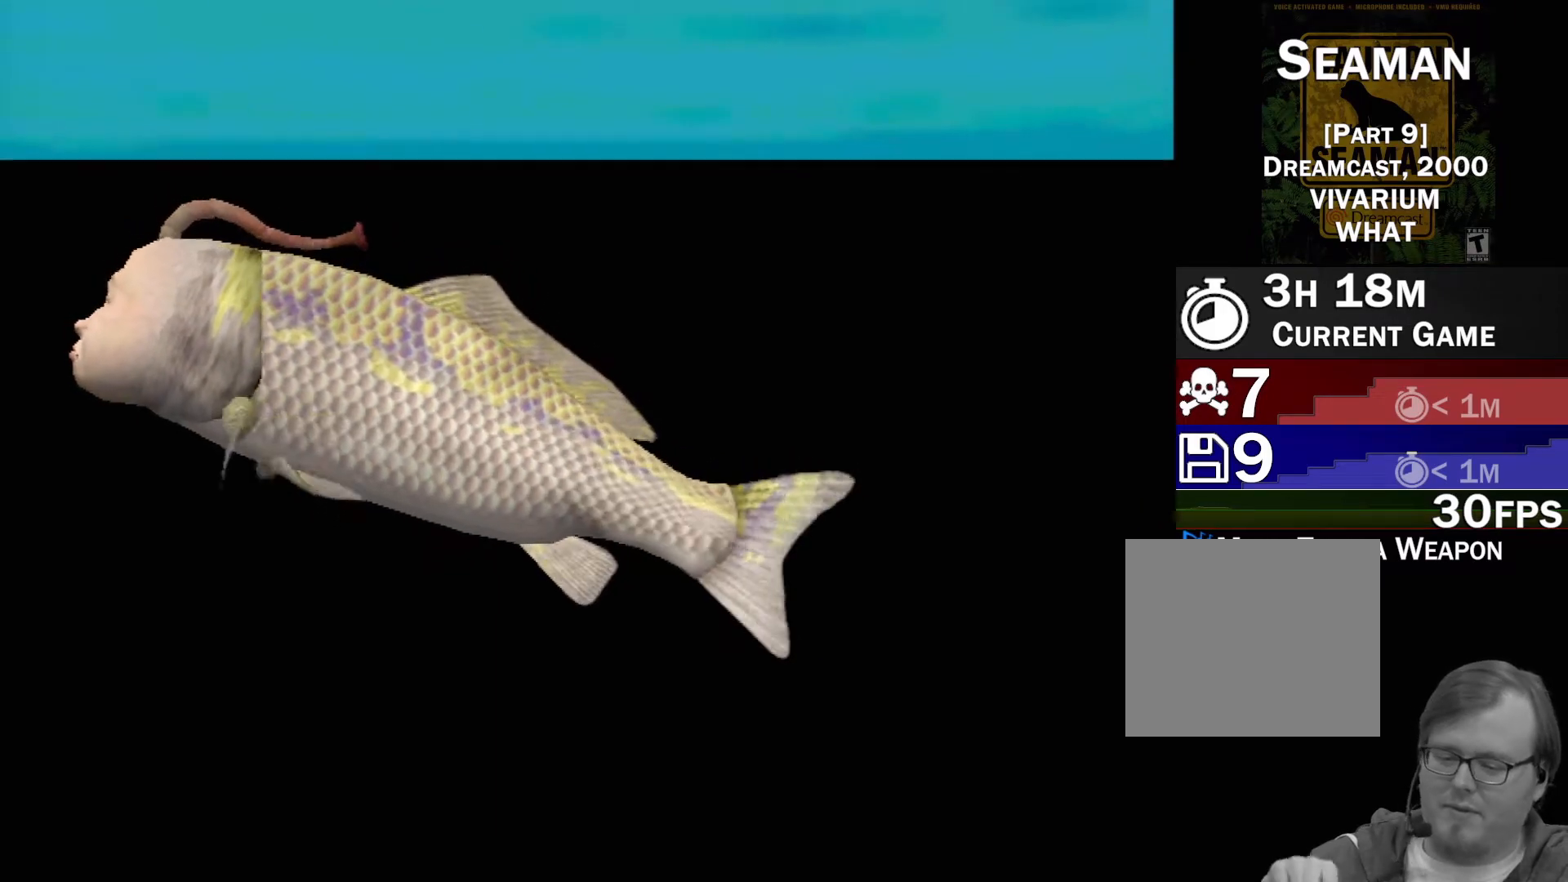
{"buttons": [], "left_stick": "center", "events": []}
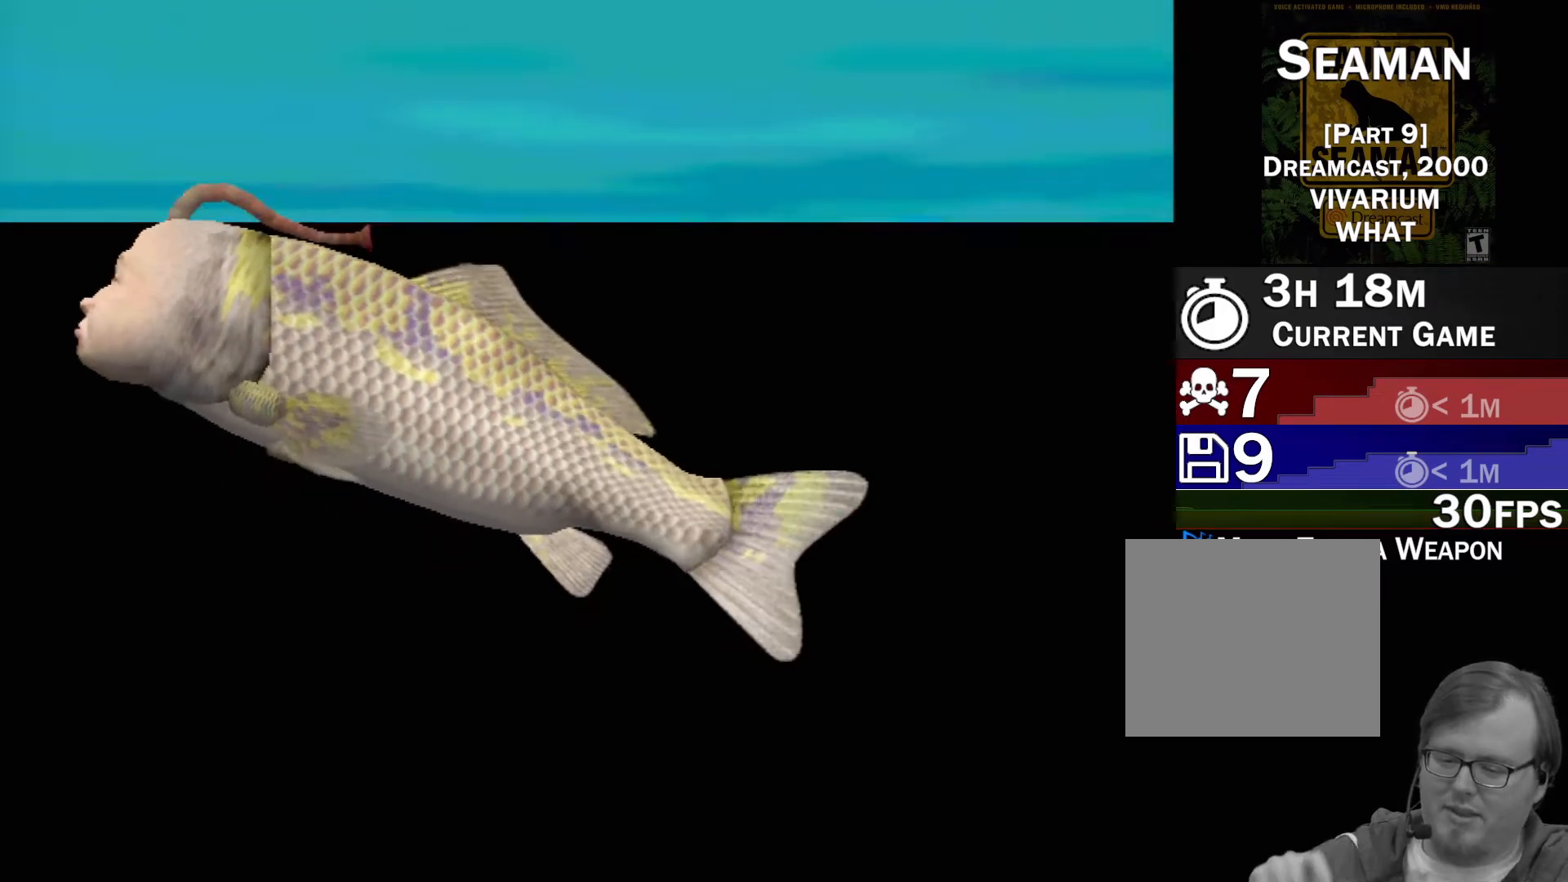
{"buttons": ["A"], "left_stick": "center", "events": [[383, "A", "down"]]}
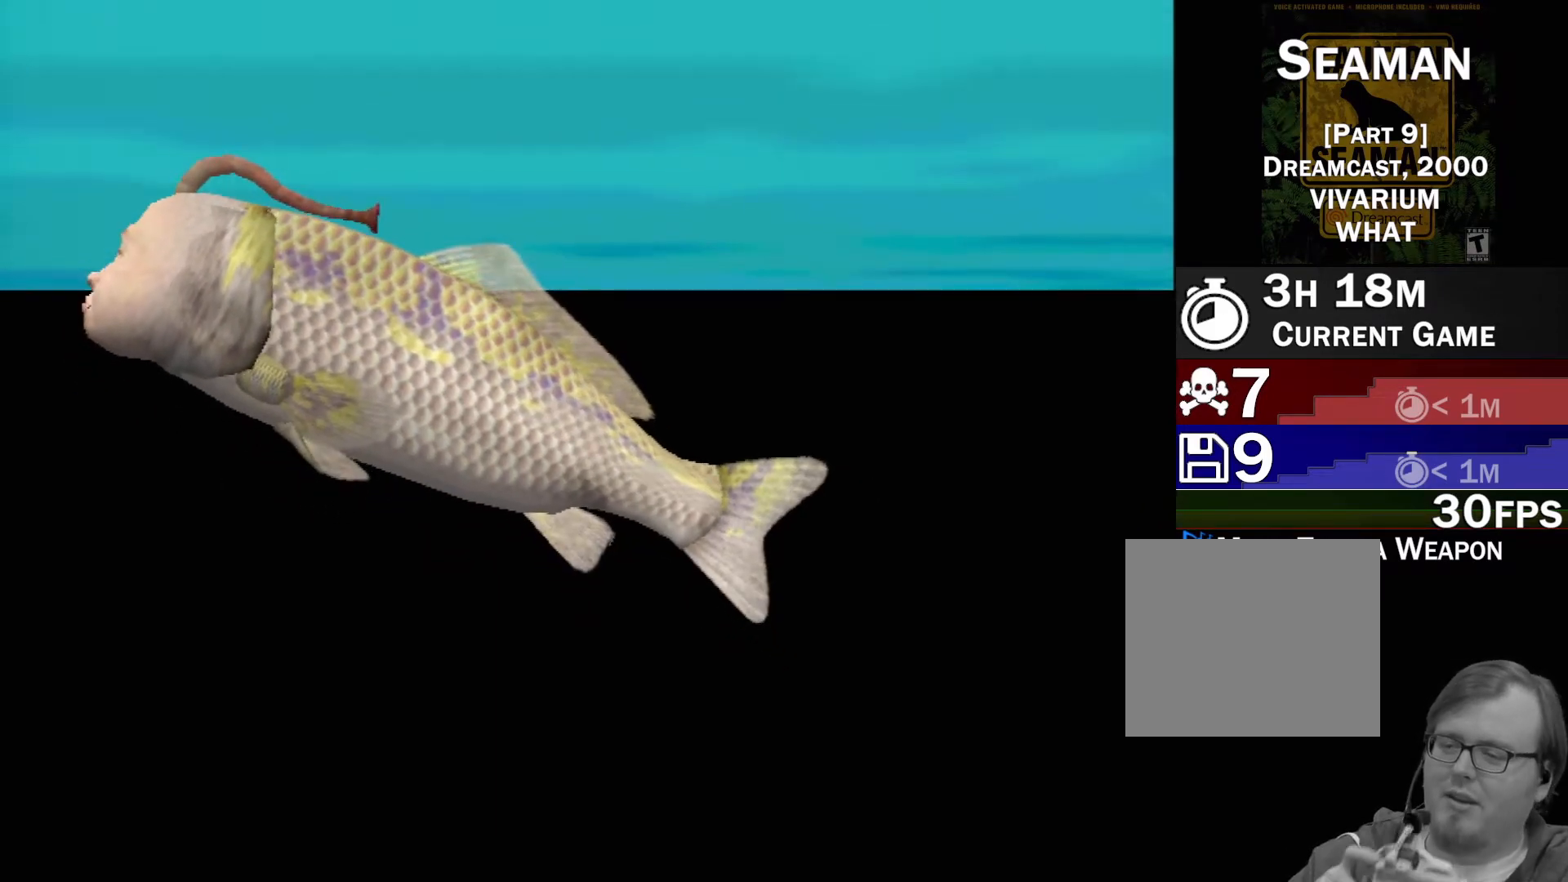
{"buttons": ["A"], "left_stick": "center", "events": []}
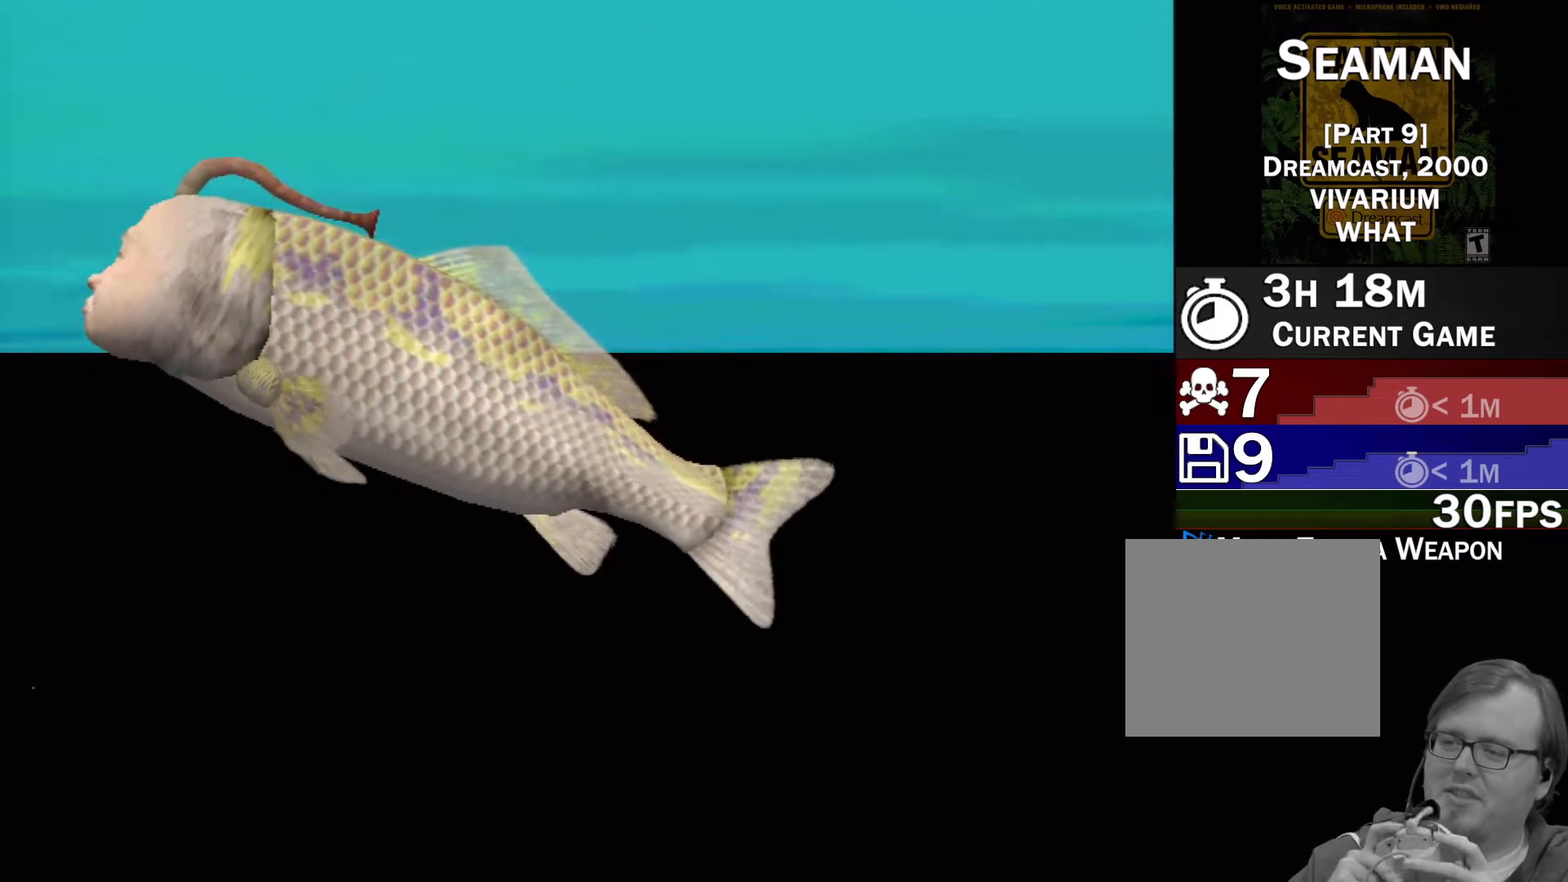
{"buttons": ["A"], "left_stick": "center", "events": []}
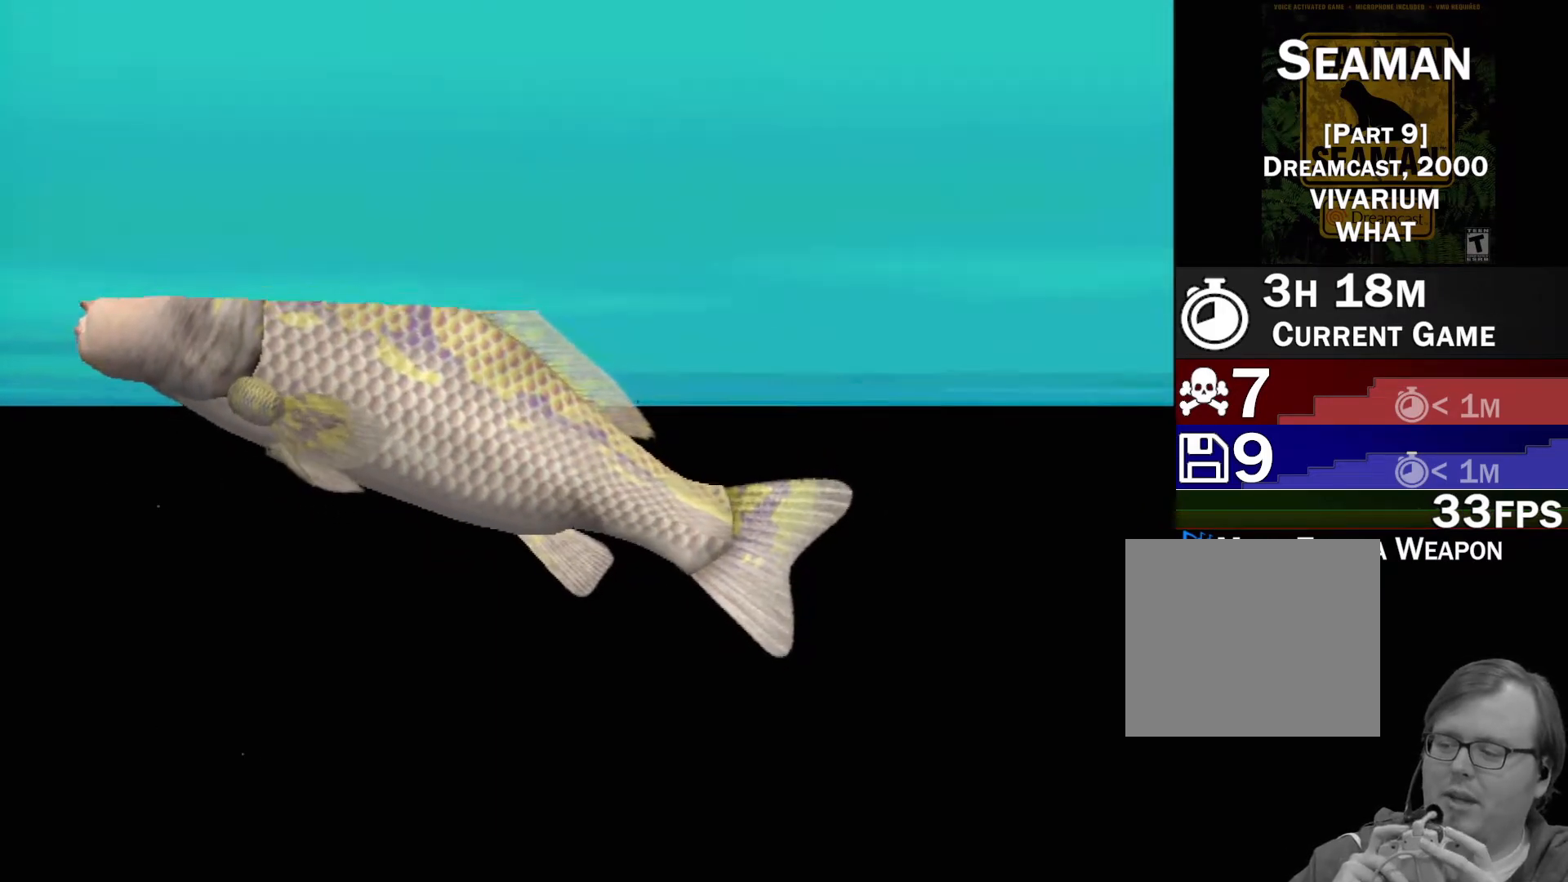
{"buttons": ["A"], "left_stick": "center", "events": []}
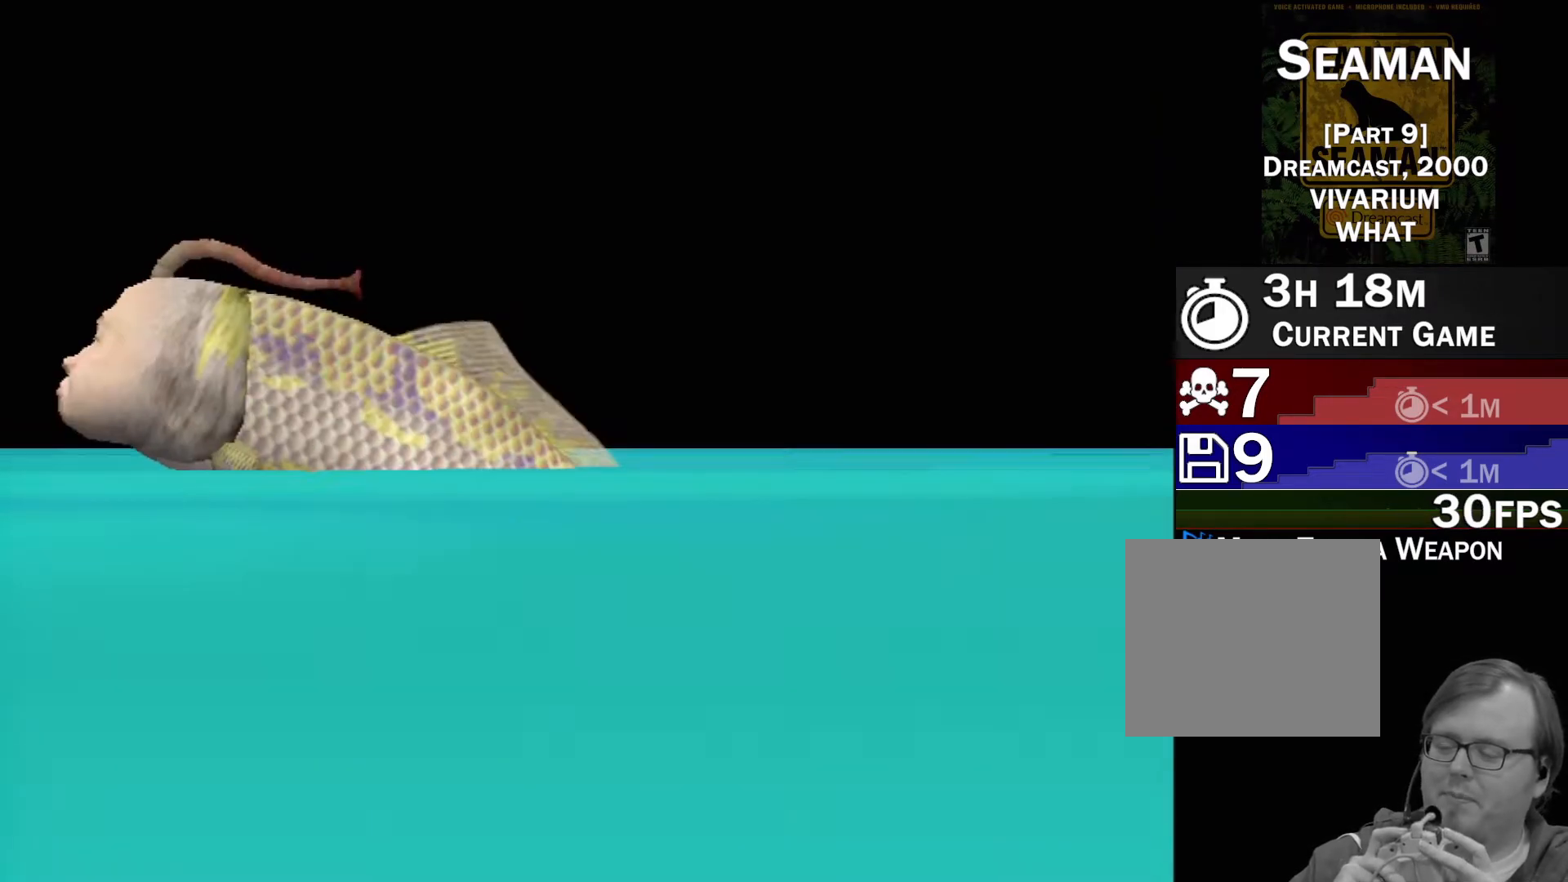
{"buttons": [], "left_stick": "center", "events": [[100, "A", "up"]]}
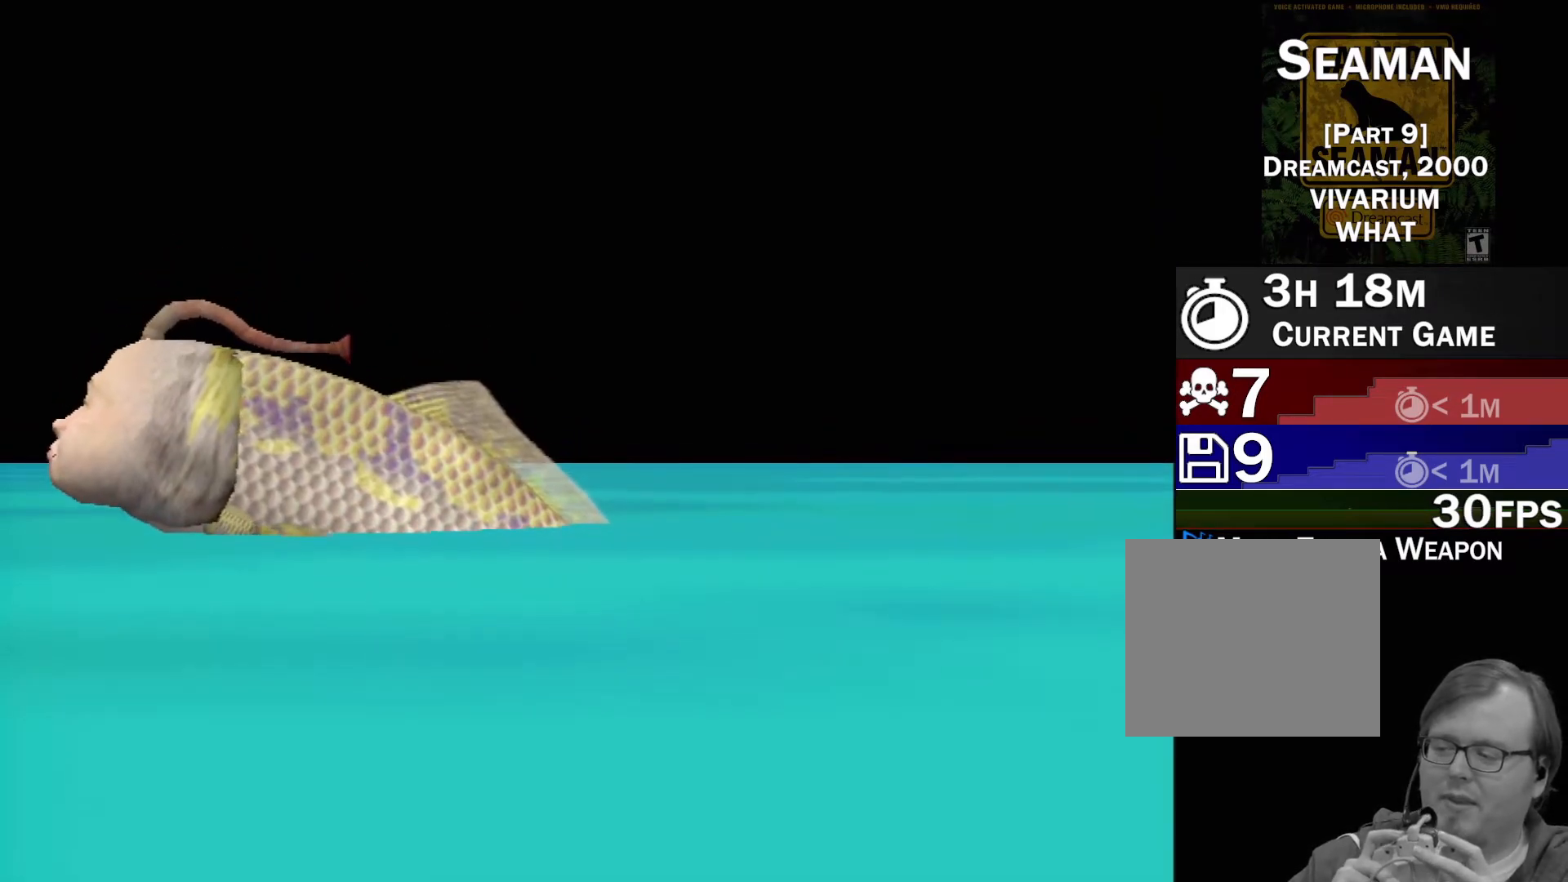
{"buttons": [], "left_stick": "center", "events": []}
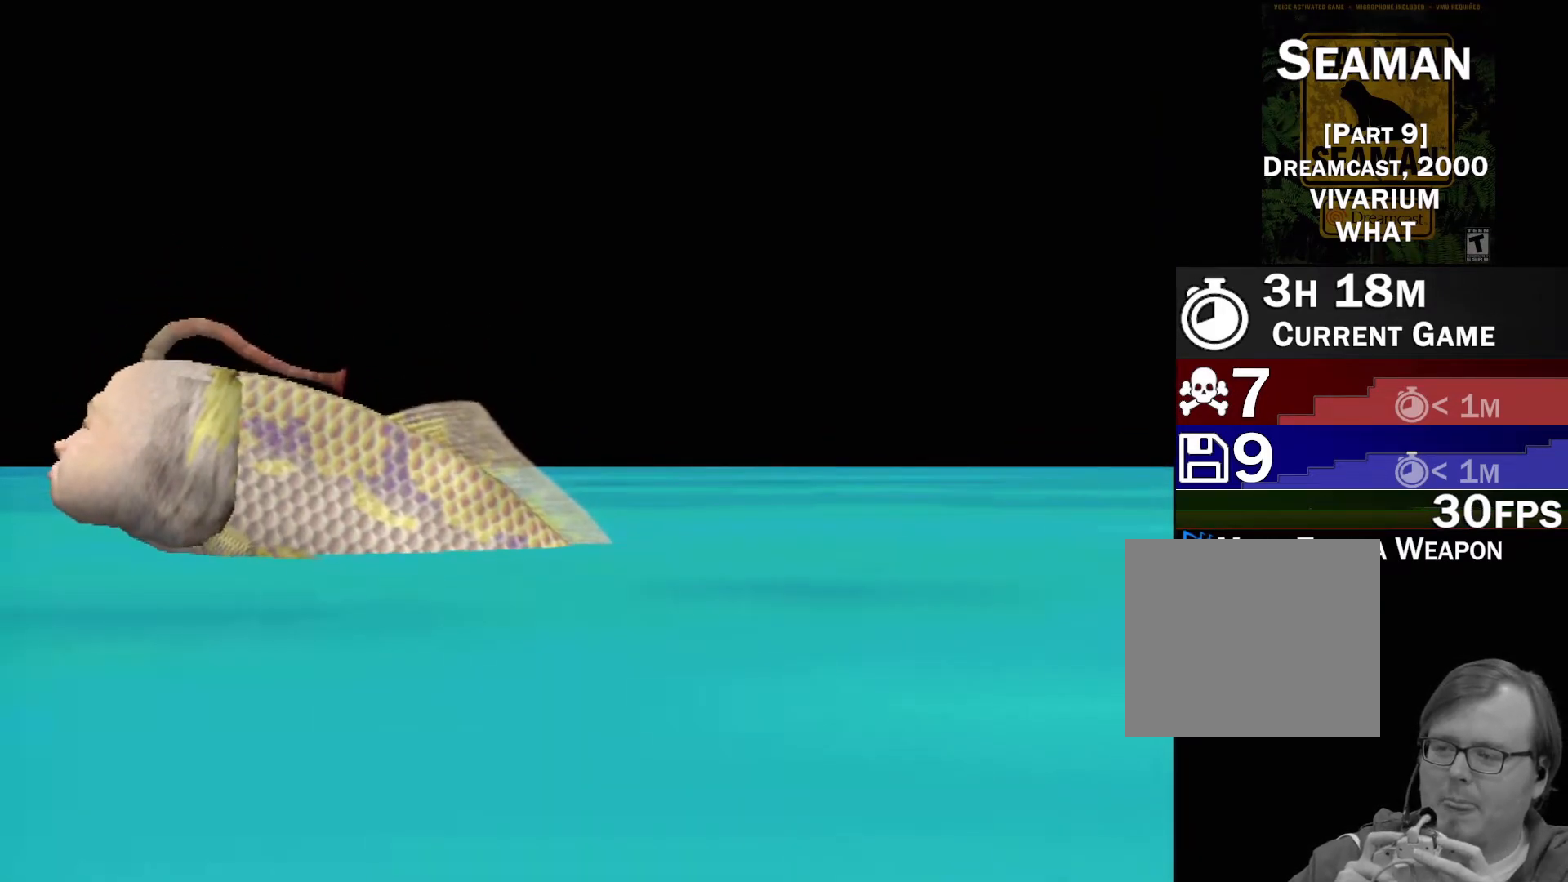
{"buttons": [], "left_stick": "center", "events": []}
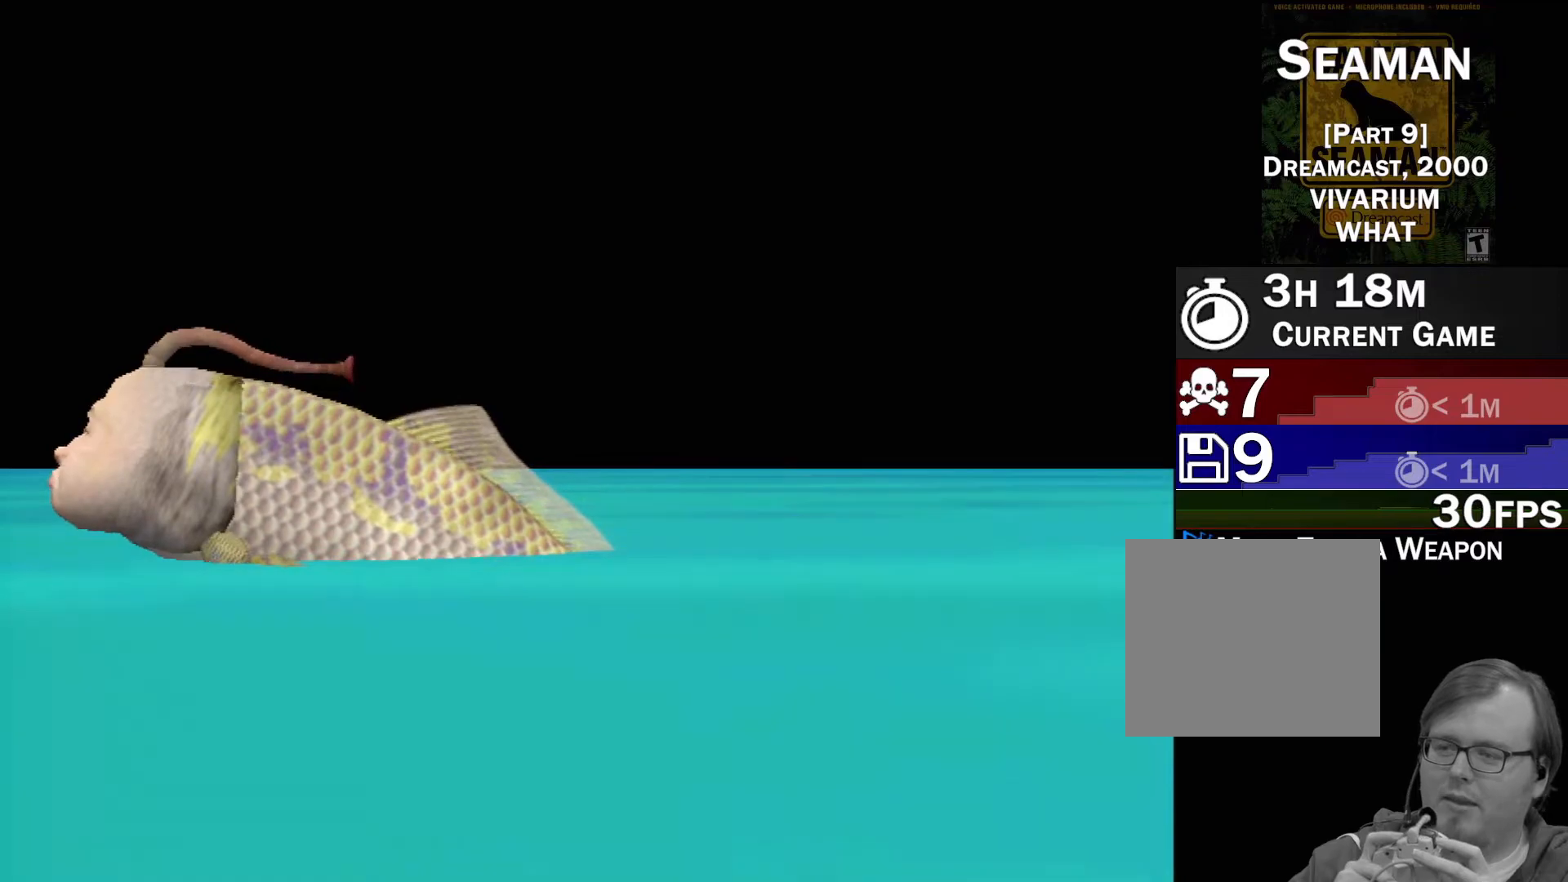
{"buttons": [], "left_stick": "center", "events": []}
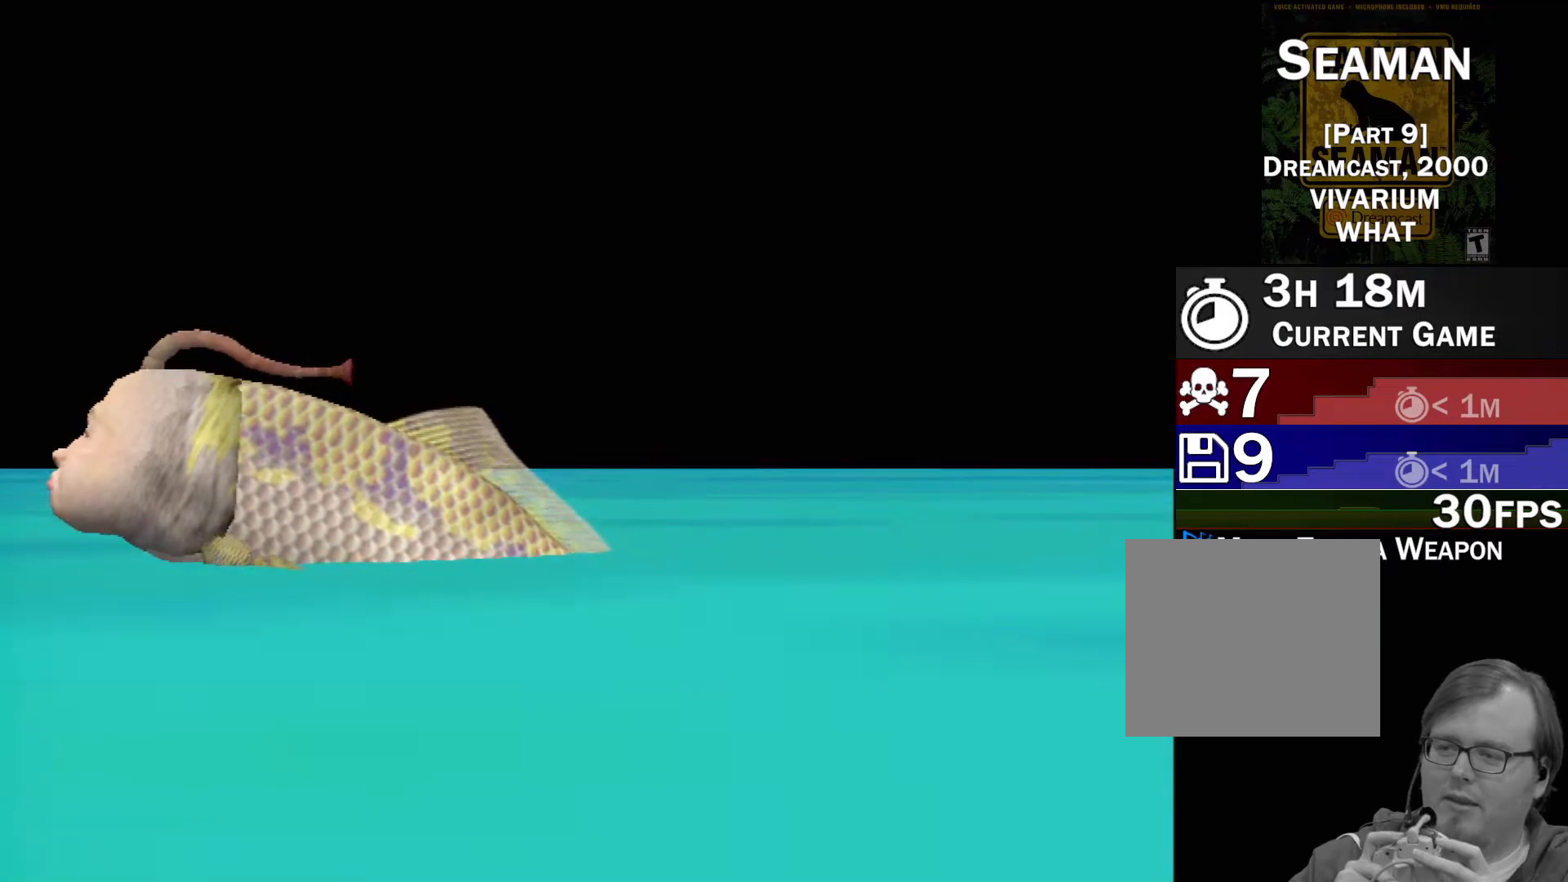
{"buttons": [], "left_stick": "center", "events": []}
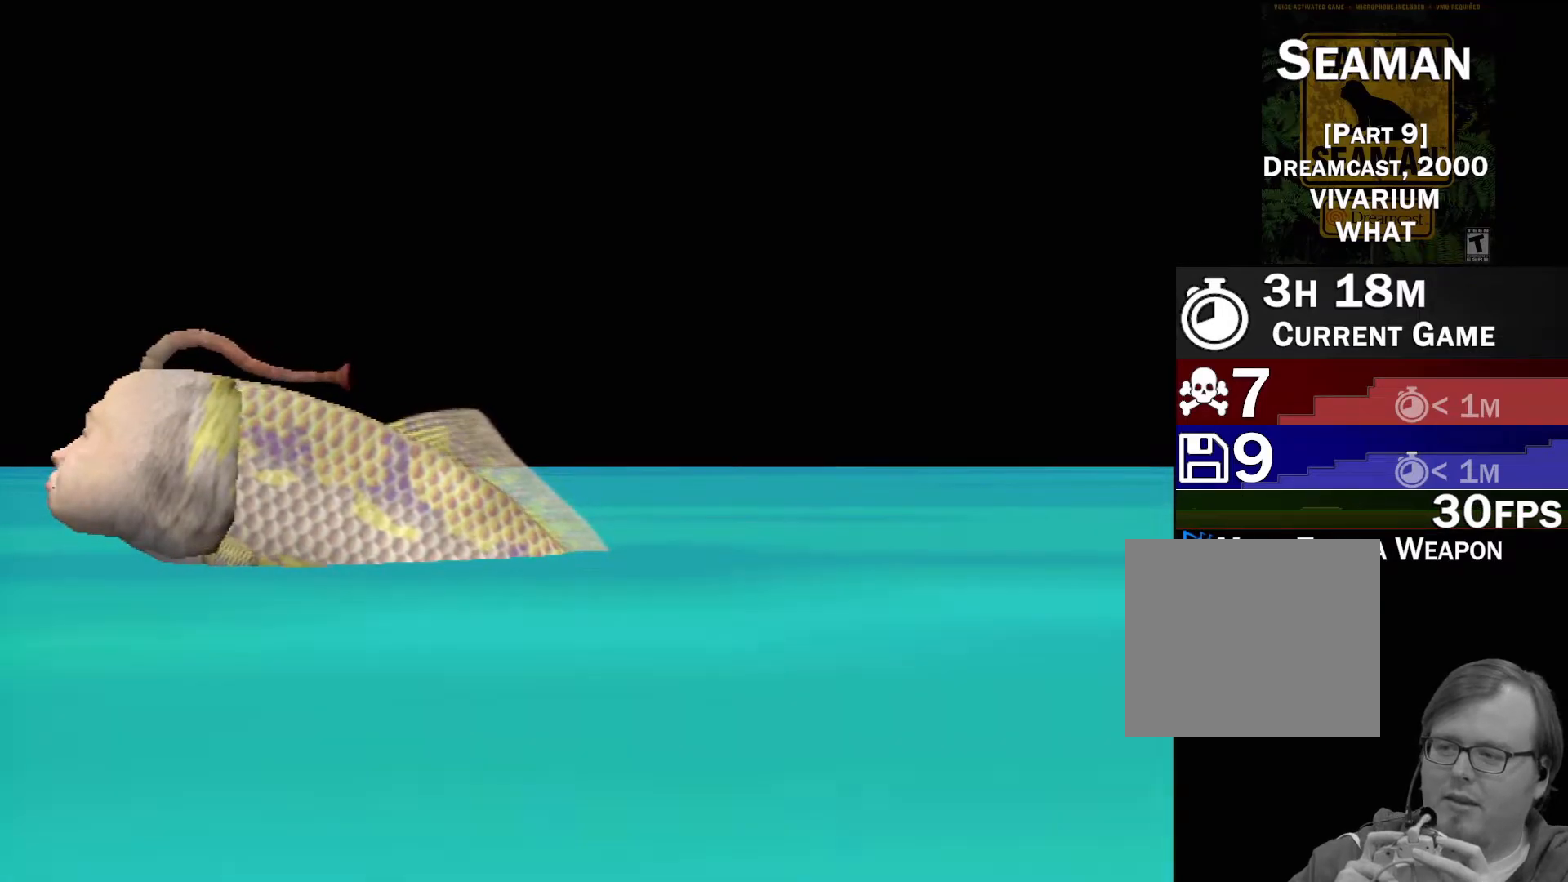
{"buttons": [], "left_stick": "center", "events": []}
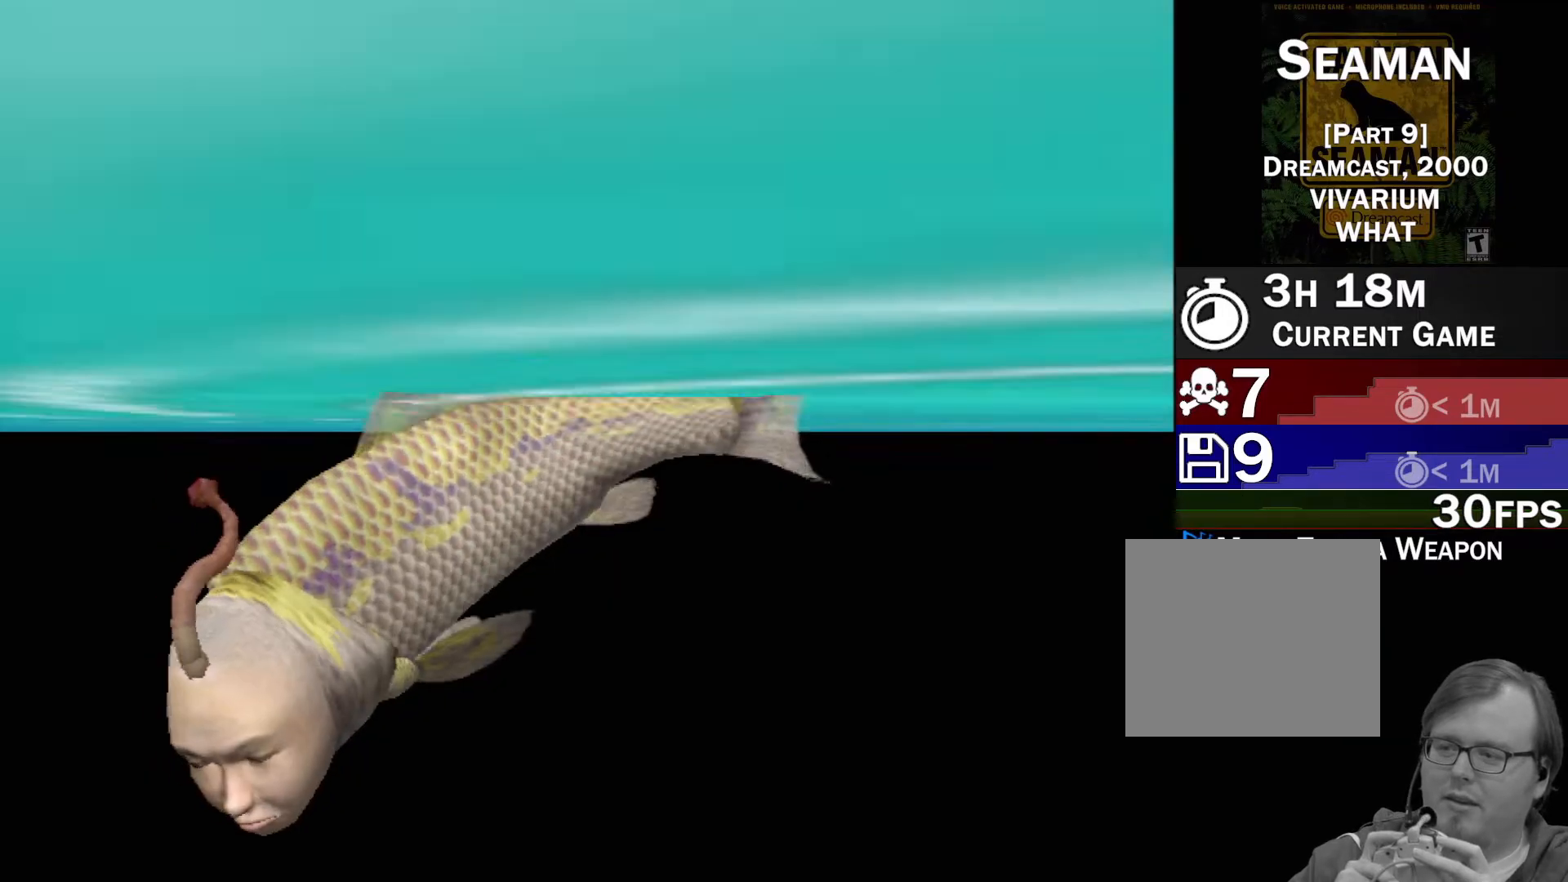
{"buttons": [], "left_stick": "center", "events": []}
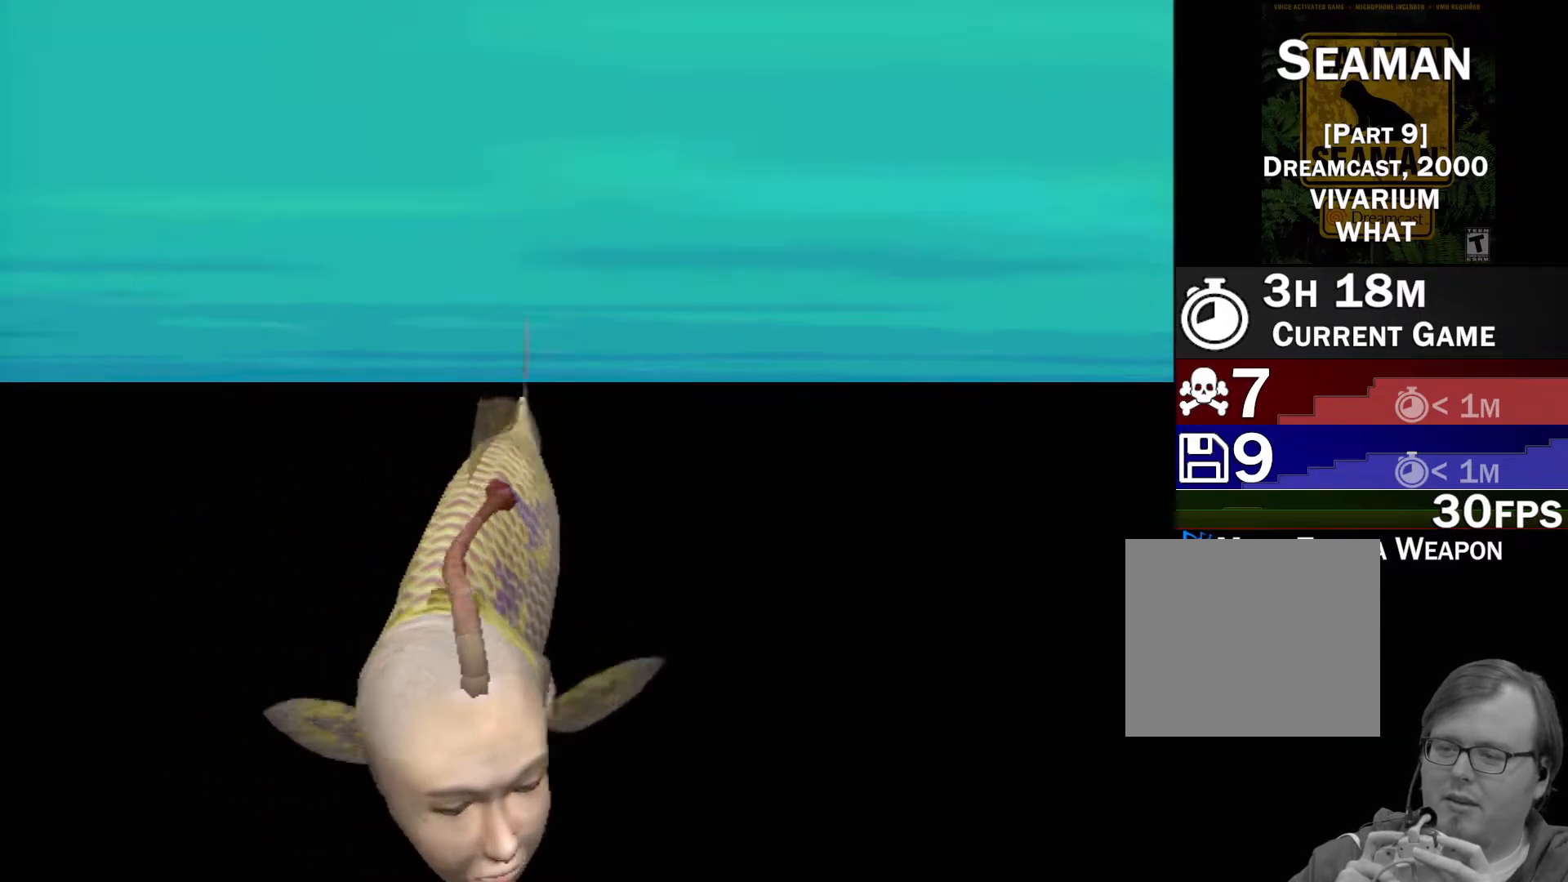
{"buttons": ["A"], "left_stick": "center", "events": [[17, "A", "down"]]}